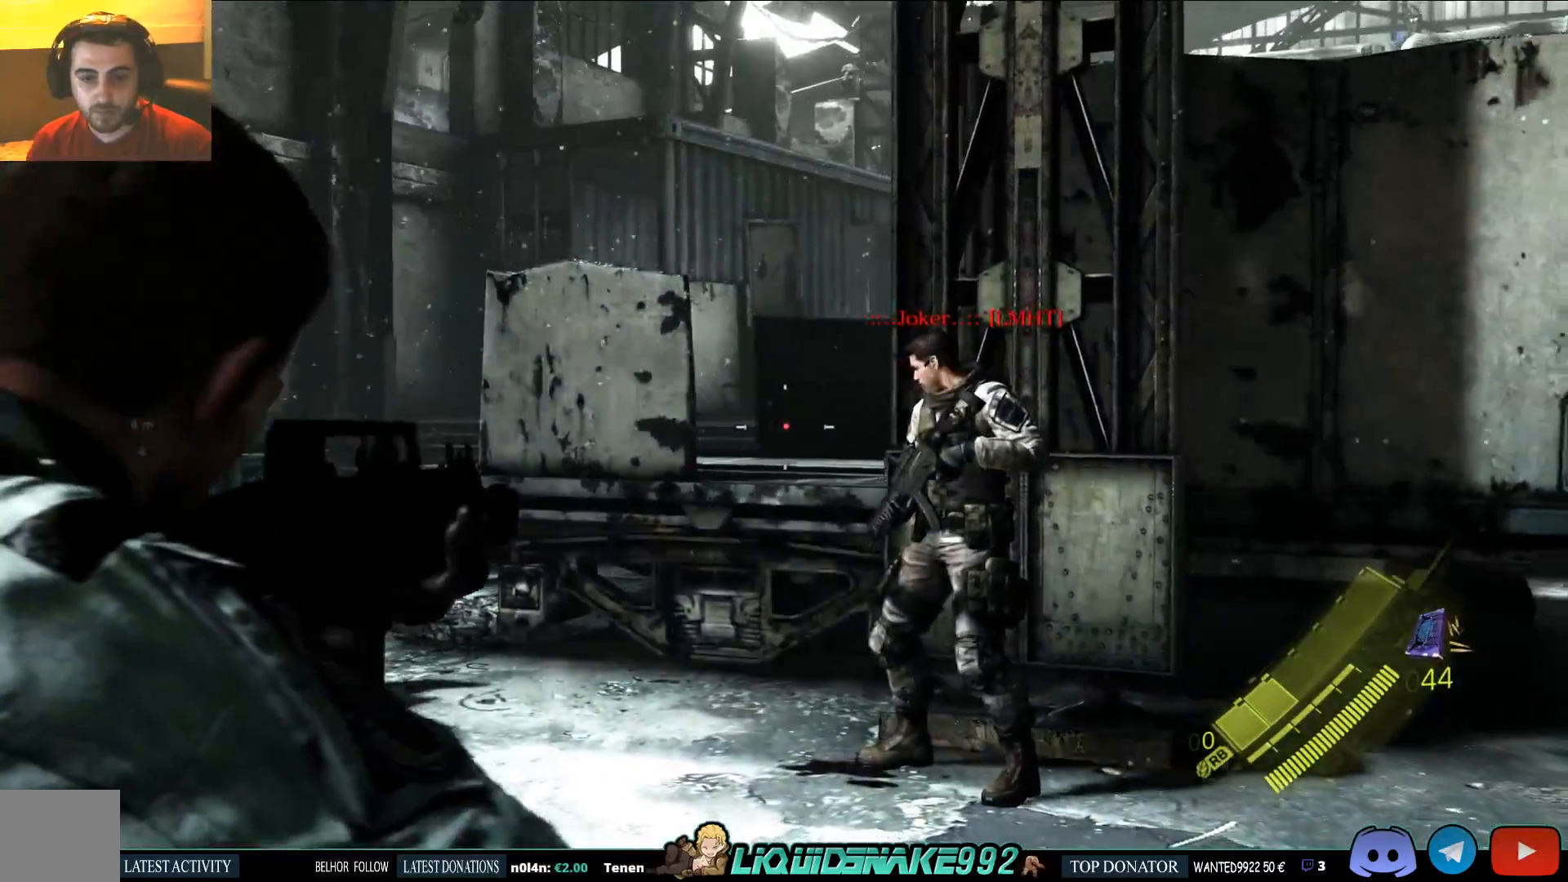
Gameplay with a controller (PlayStation layout); each line is a JSON object with the inputs held at the frame after it (dt_ms = milliseconds from this image to that frame). "events" lists button and stick changes between this image and that frame as [ms after this image, input, new state], when the widget could be followed in between.
{"dt_ms": 500, "buttons": ["L2", "L3"], "left_stick": "right", "right_stick": "up-left", "events": [[50, "right_stick", "center"], [100, "left_stick", "center"], [150, "left_stick", "right"], [183, "right_stick", "left"], [317, "right_stick", "up-left"], [500, "L3", "down"]]}
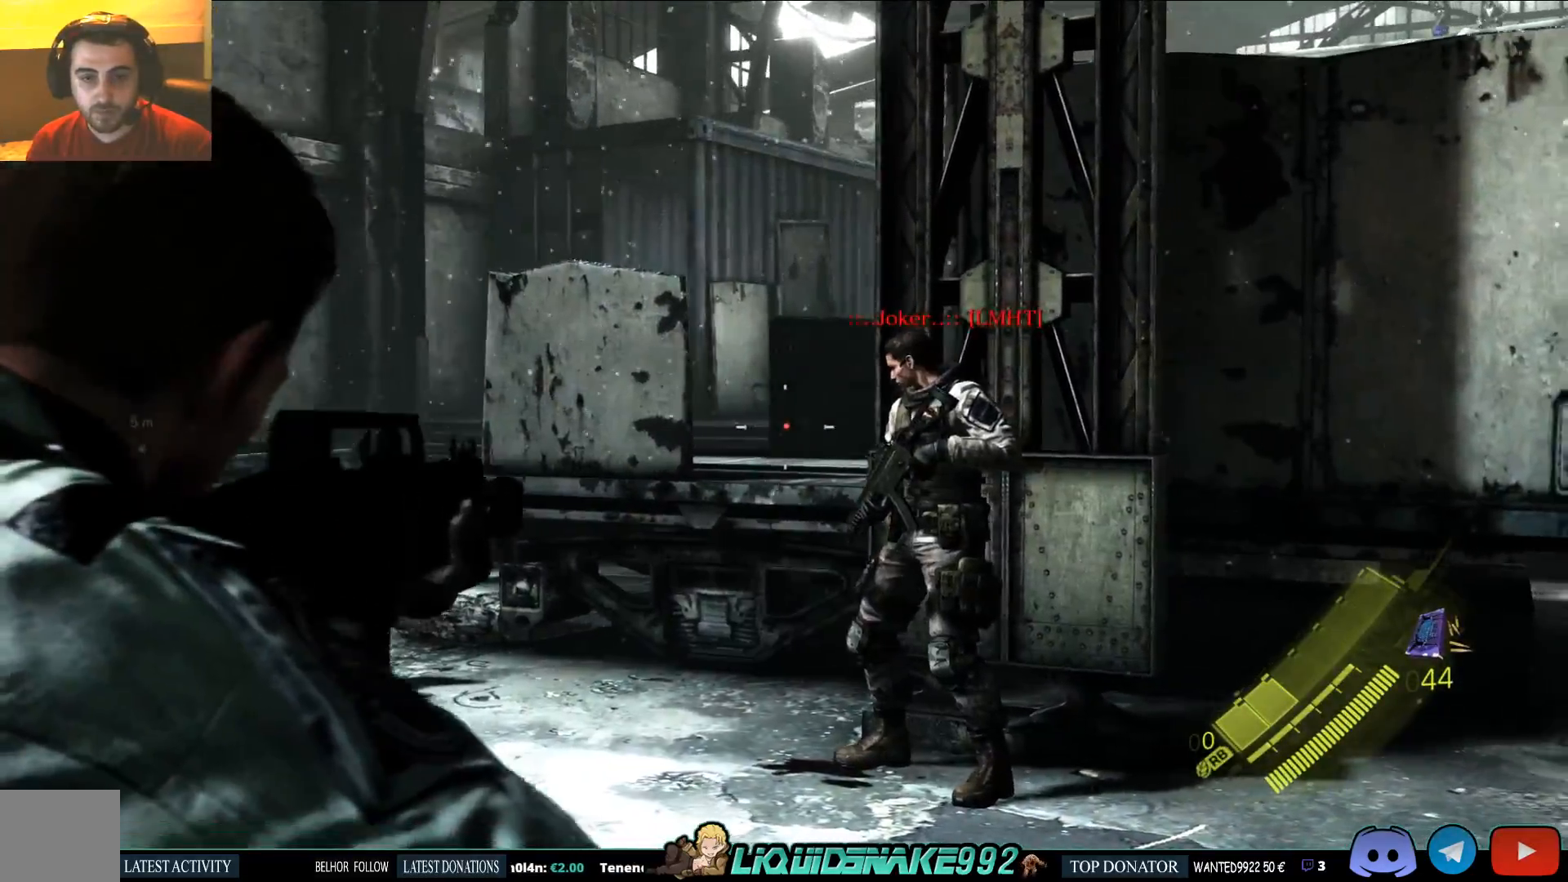
{"dt_ms": 500, "buttons": ["L2"], "left_stick": "right", "right_stick": "up-left", "events": [[167, "L3", "up"]]}
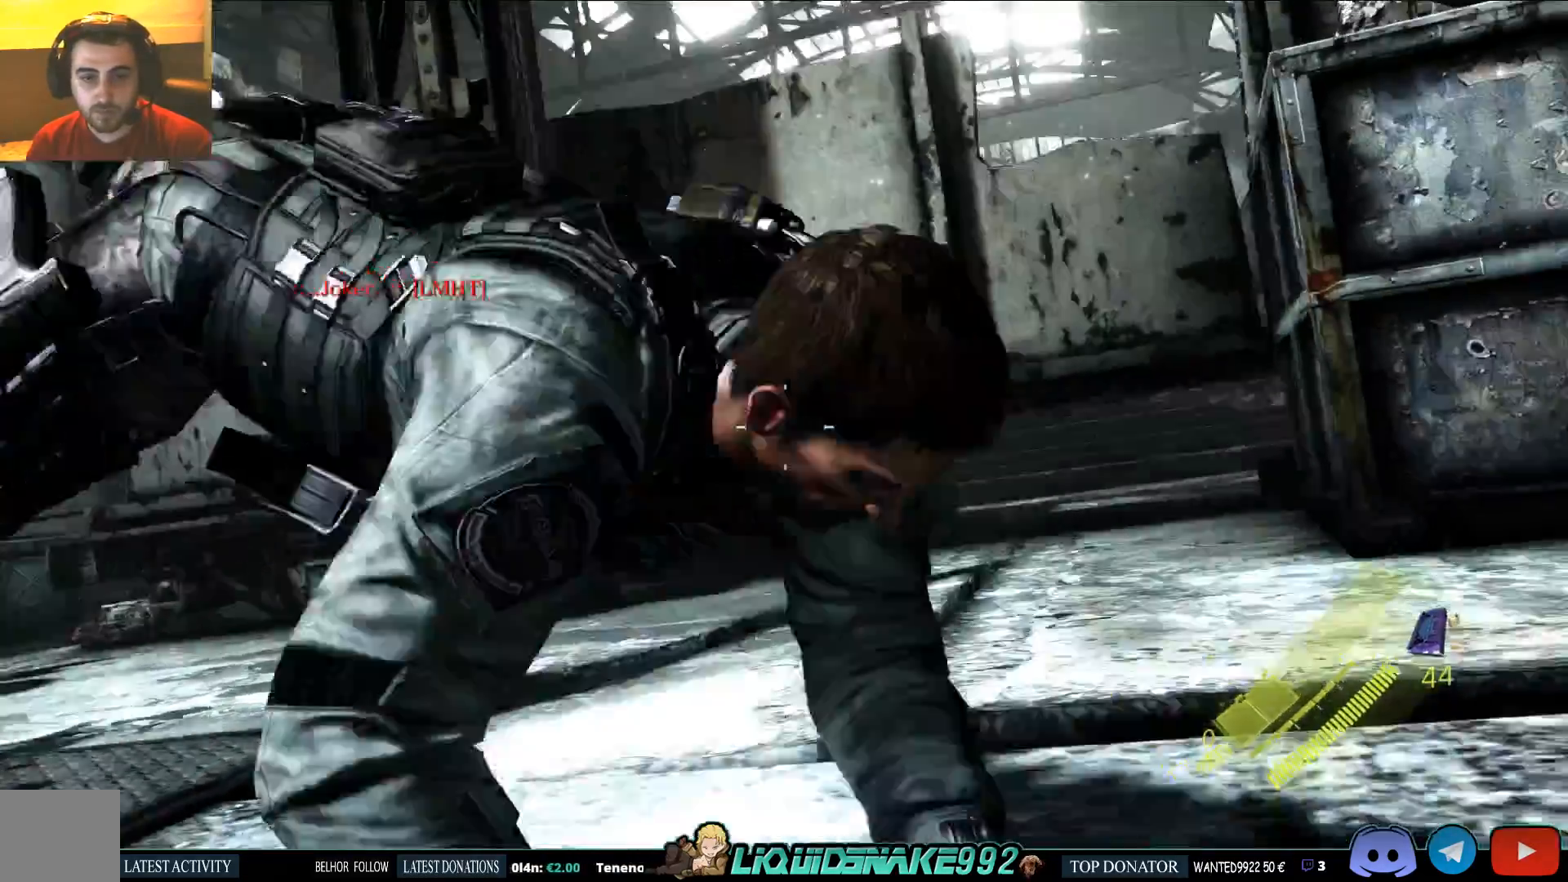
{"dt_ms": 500, "buttons": [], "left_stick": "down", "right_stick": "up-left", "events": [[433, "left_stick", "down"], [450, "L2", "up"]]}
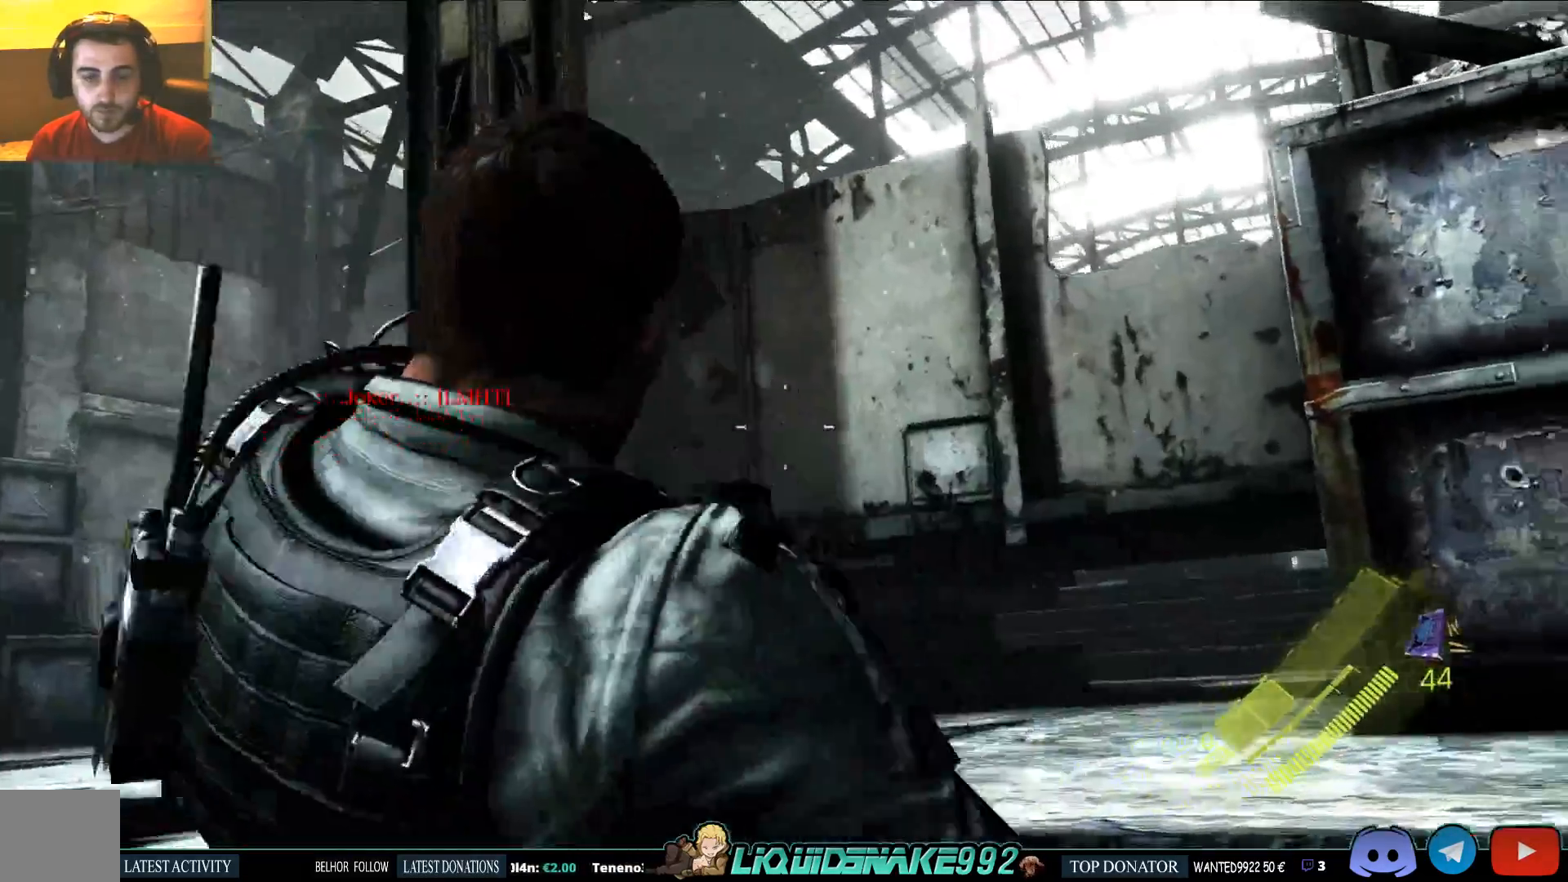
{"dt_ms": 500, "buttons": [], "left_stick": "left", "right_stick": "center", "events": [[100, "left_stick", "center"], [100, "right_stick", "up"], [150, "left_stick", "left"], [467, "right_stick", "center"]]}
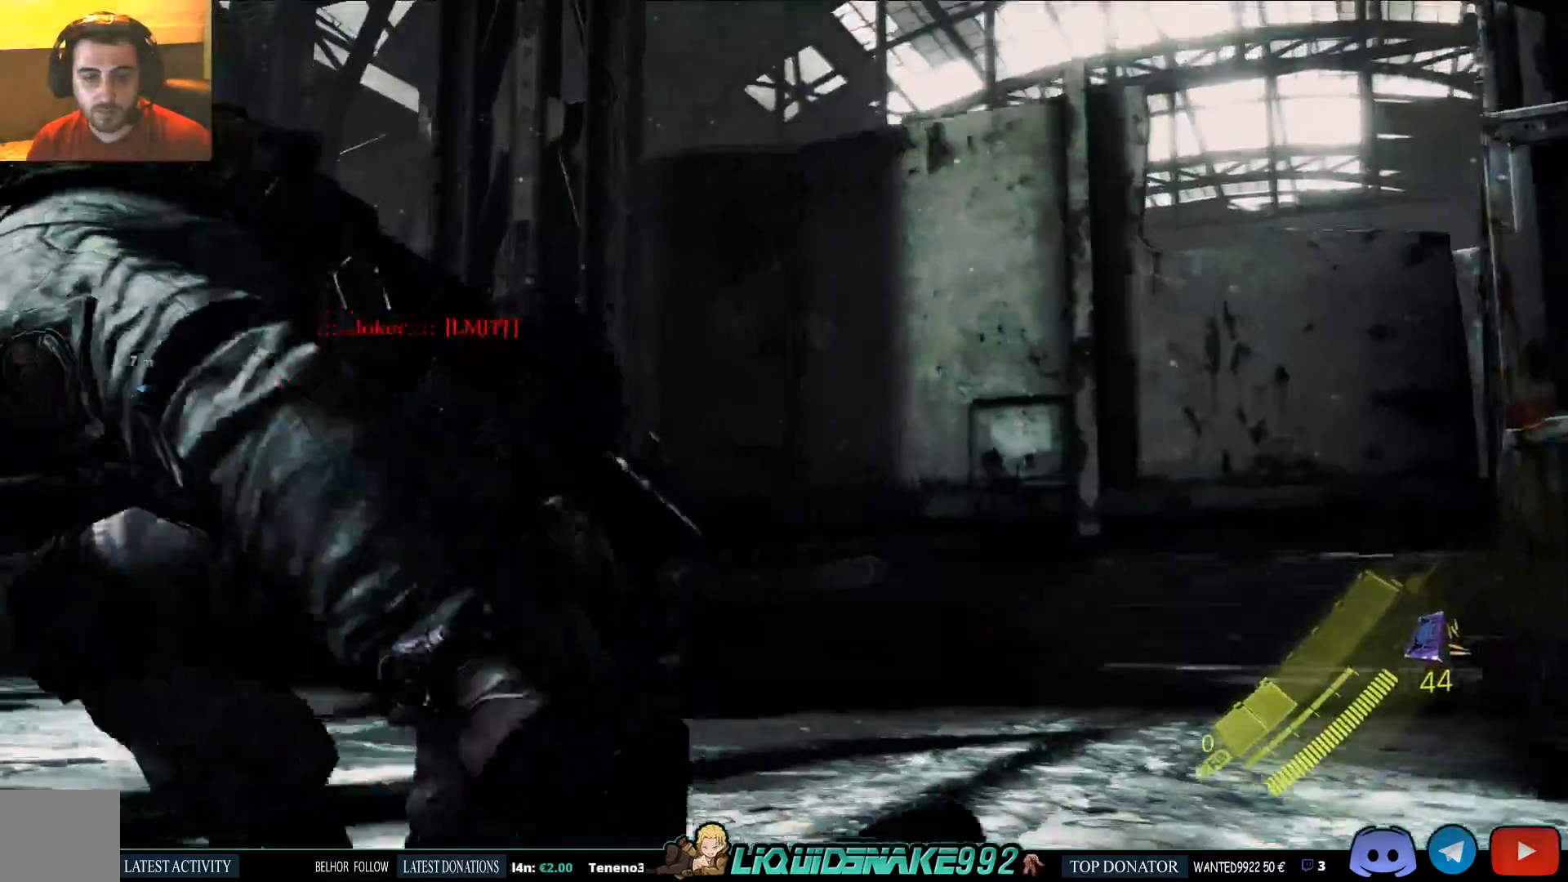
{"dt_ms": 1000, "buttons": ["L2"], "left_stick": "down-left", "right_stick": "up"}
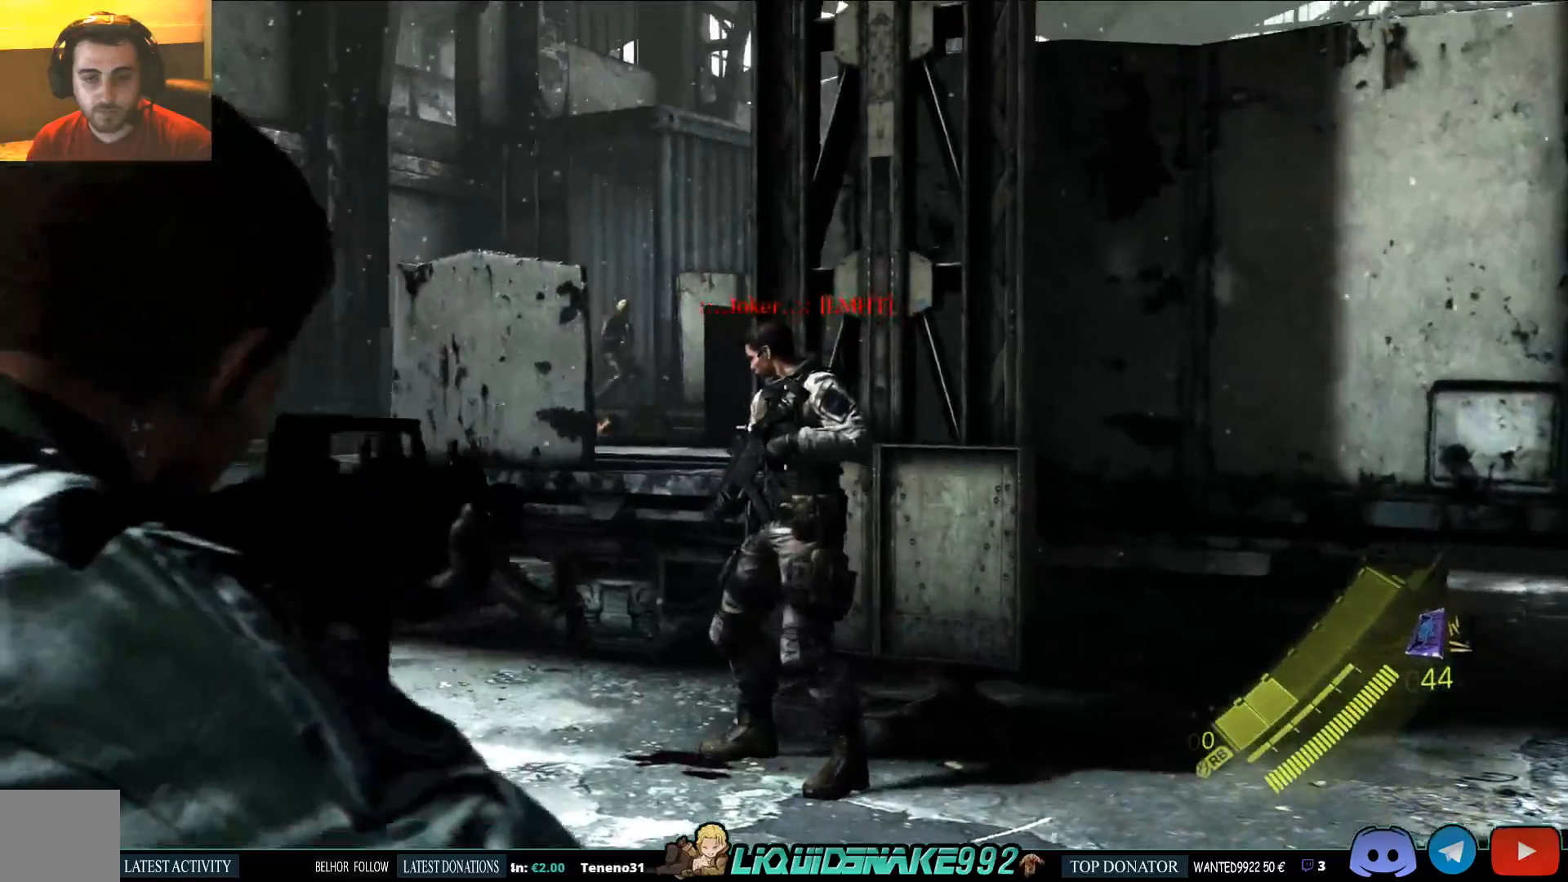
{"dt_ms": 1000, "buttons": ["L2"], "left_stick": "center", "right_stick": "left"}
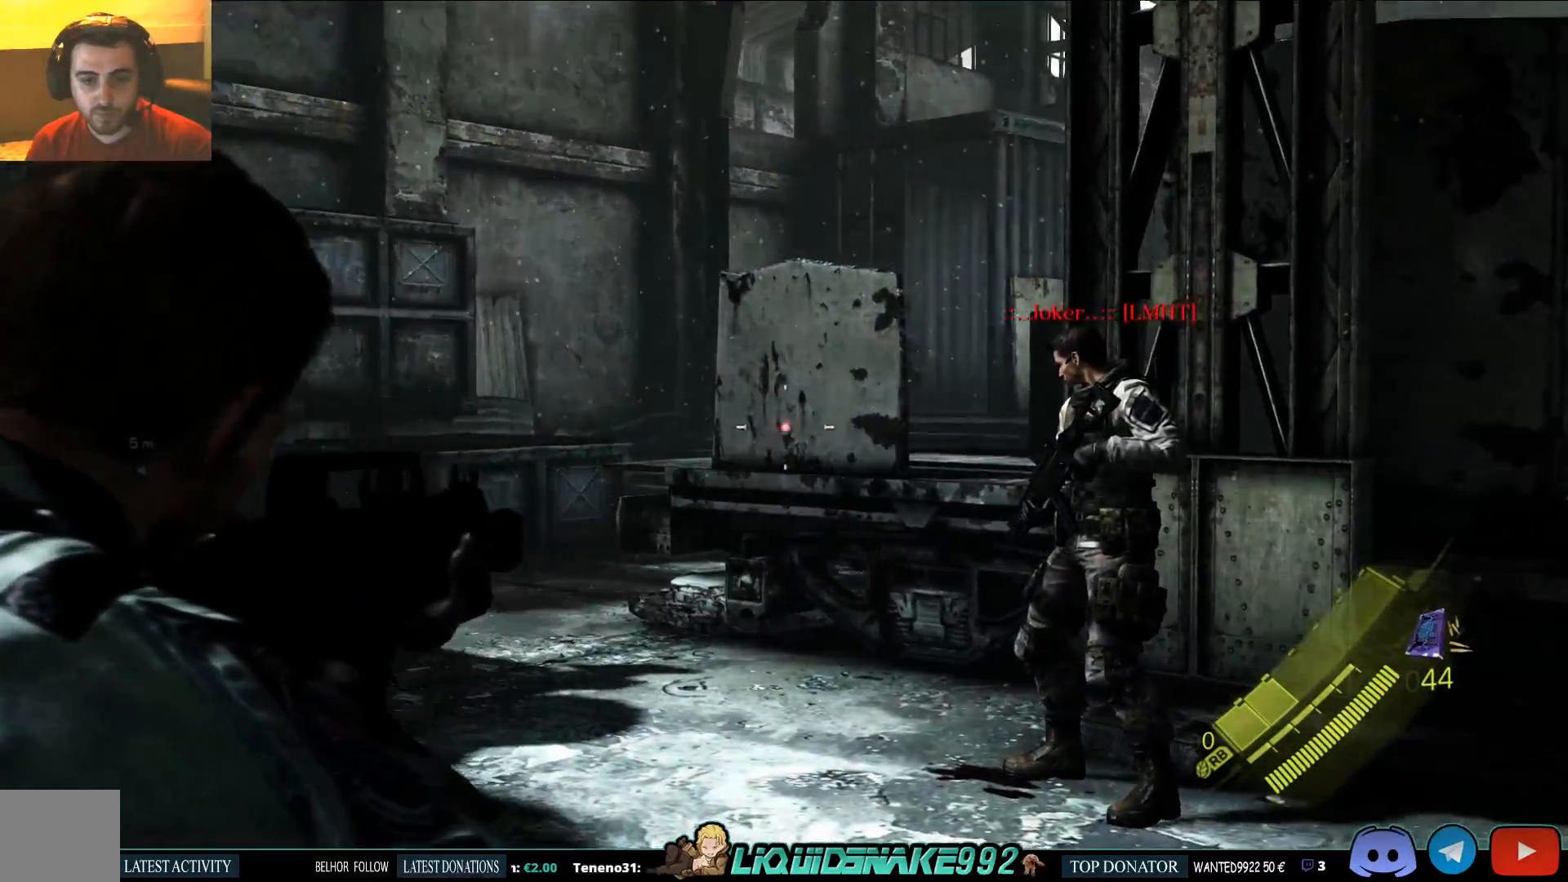
{"dt_ms": 500, "buttons": ["L2"], "left_stick": "down", "right_stick": "left", "events": [[33, "left_stick", "right"], [33, "right_stick", "center"], [83, "left_stick", "down-right"], [233, "left_stick", "down"], [467, "right_stick", "left"]]}
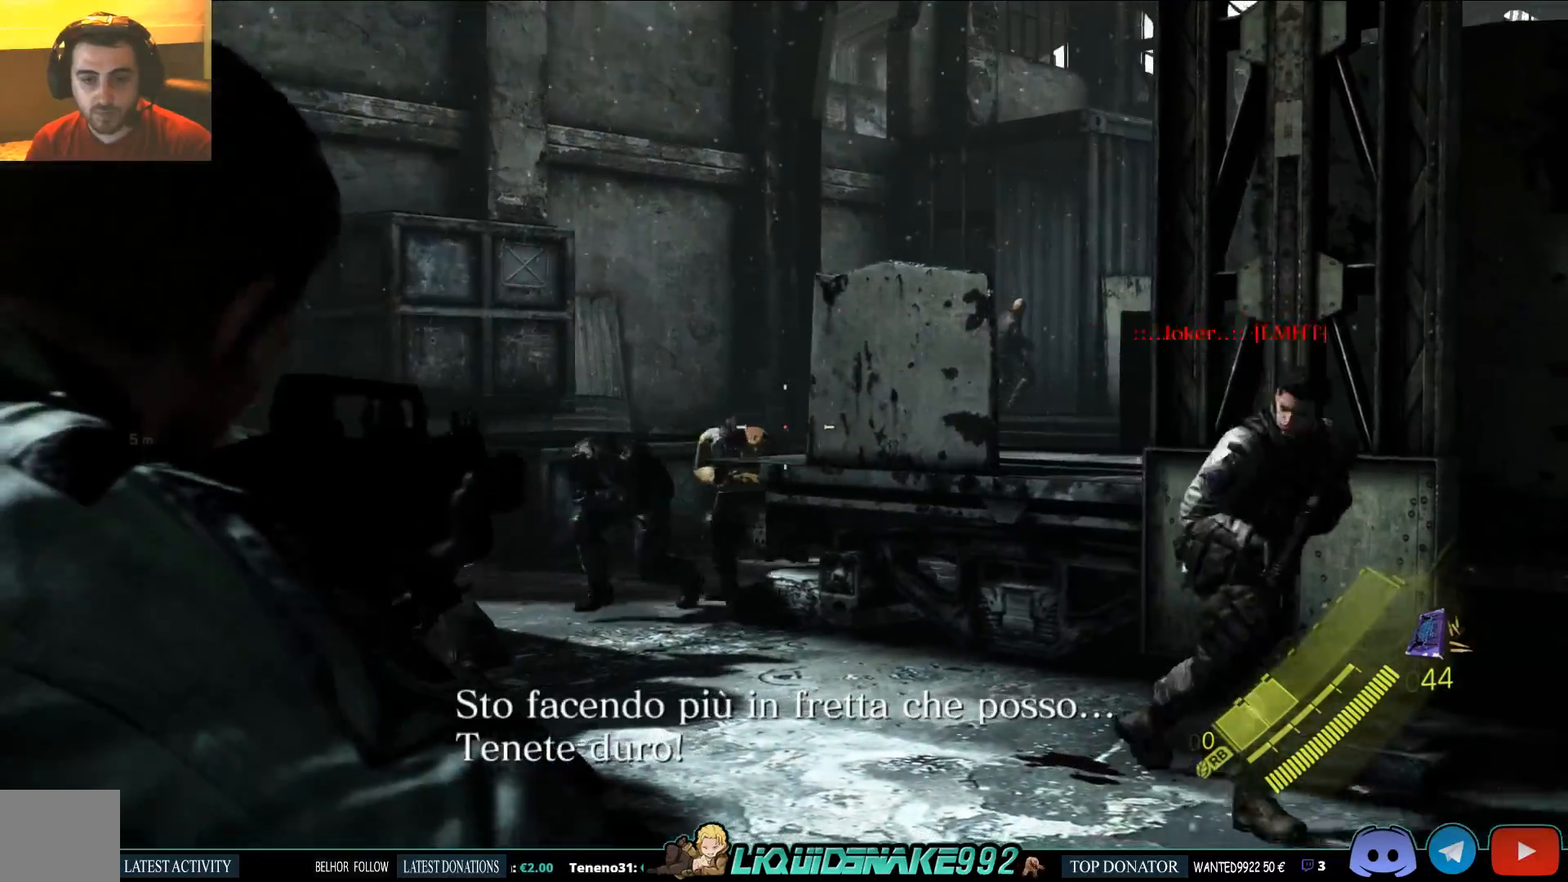
{"dt_ms": 500, "buttons": ["L2"], "left_stick": "right", "right_stick": "up-left", "events": [[217, "R2", "down"], [267, "right_stick", "up-left"], [367, "left_stick", "right"], [433, "R2", "up"]]}
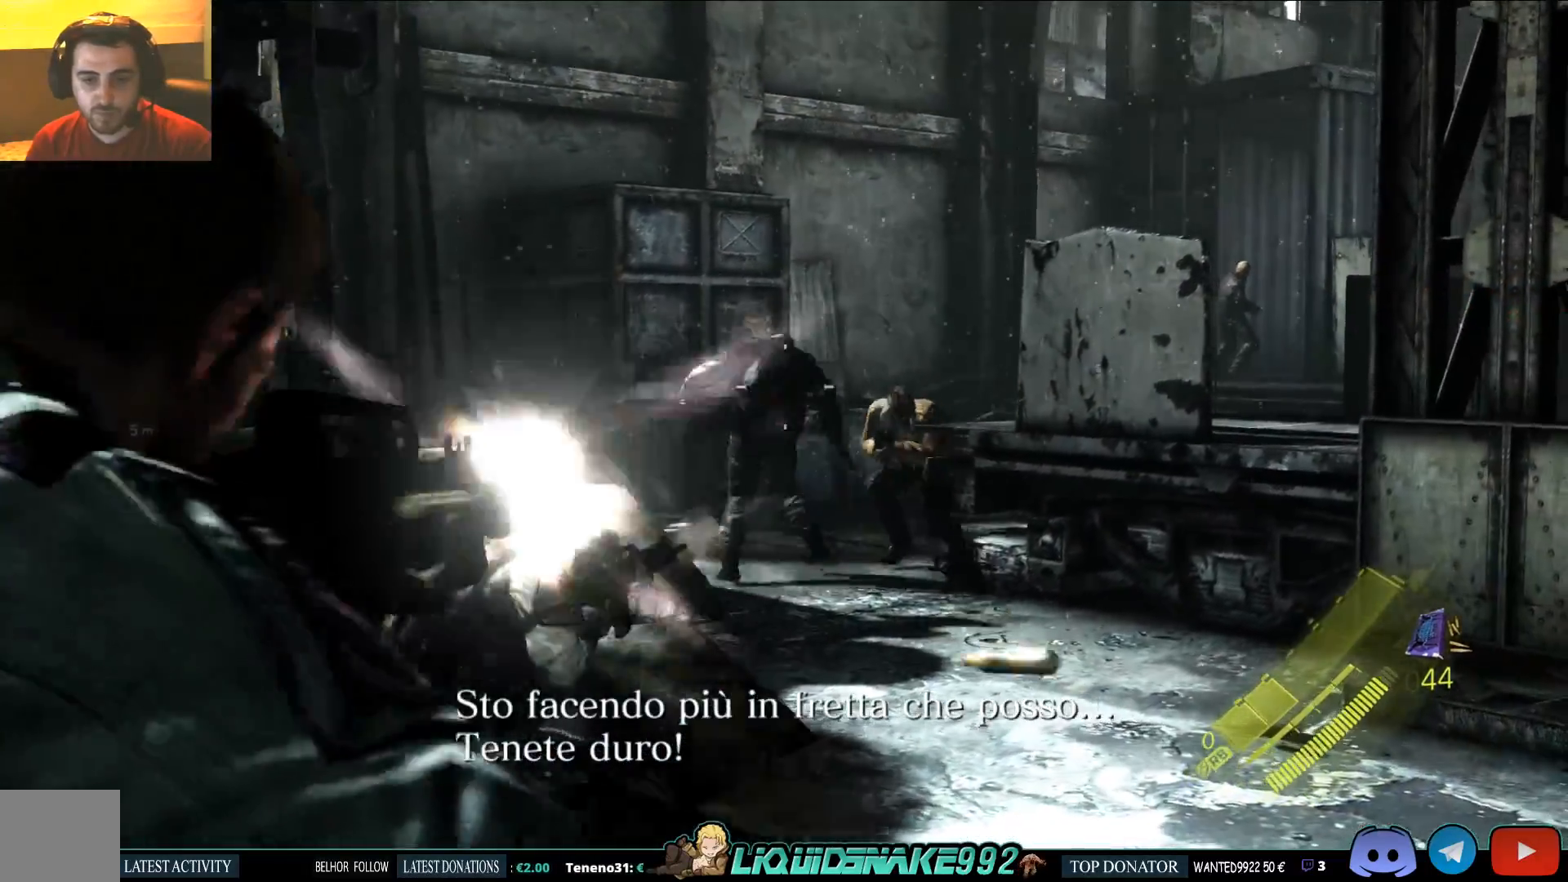
{"dt_ms": 500, "buttons": ["L2"], "left_stick": "up-right", "right_stick": "down", "events": [[100, "R2", "down"], [100, "left_stick", "up-right"], [283, "right_stick", "down-left"], [383, "R2", "up"], [433, "right_stick", "down"]]}
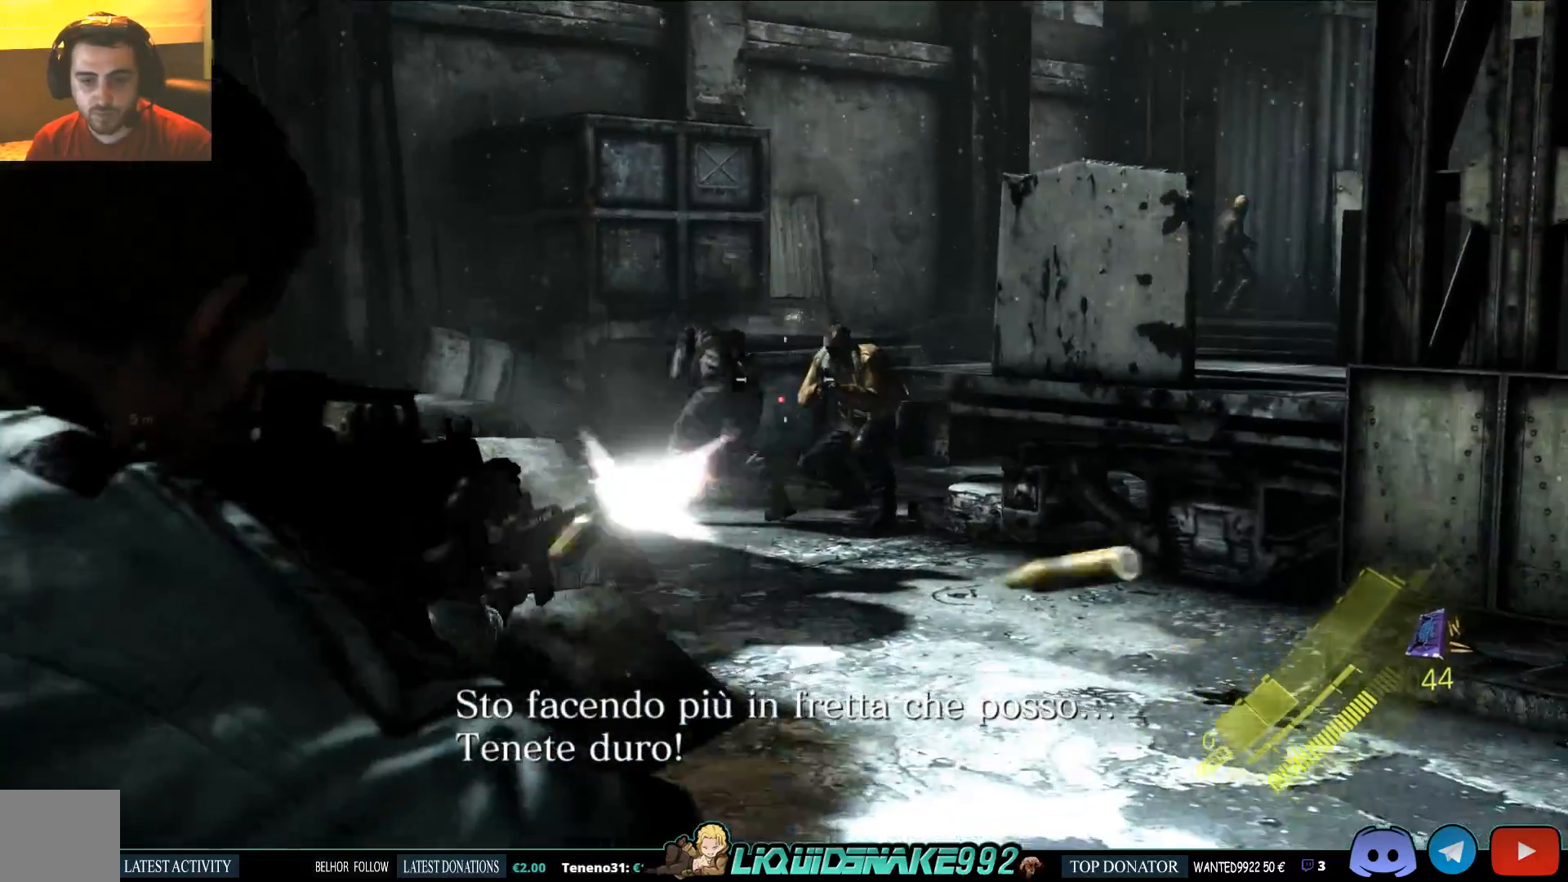
{"dt_ms": 500, "buttons": ["L2"], "left_stick": "up", "right_stick": "center", "events": [[33, "R2", "down"], [100, "right_stick", "center"], [167, "left_stick", "up"], [483, "R2", "up"]]}
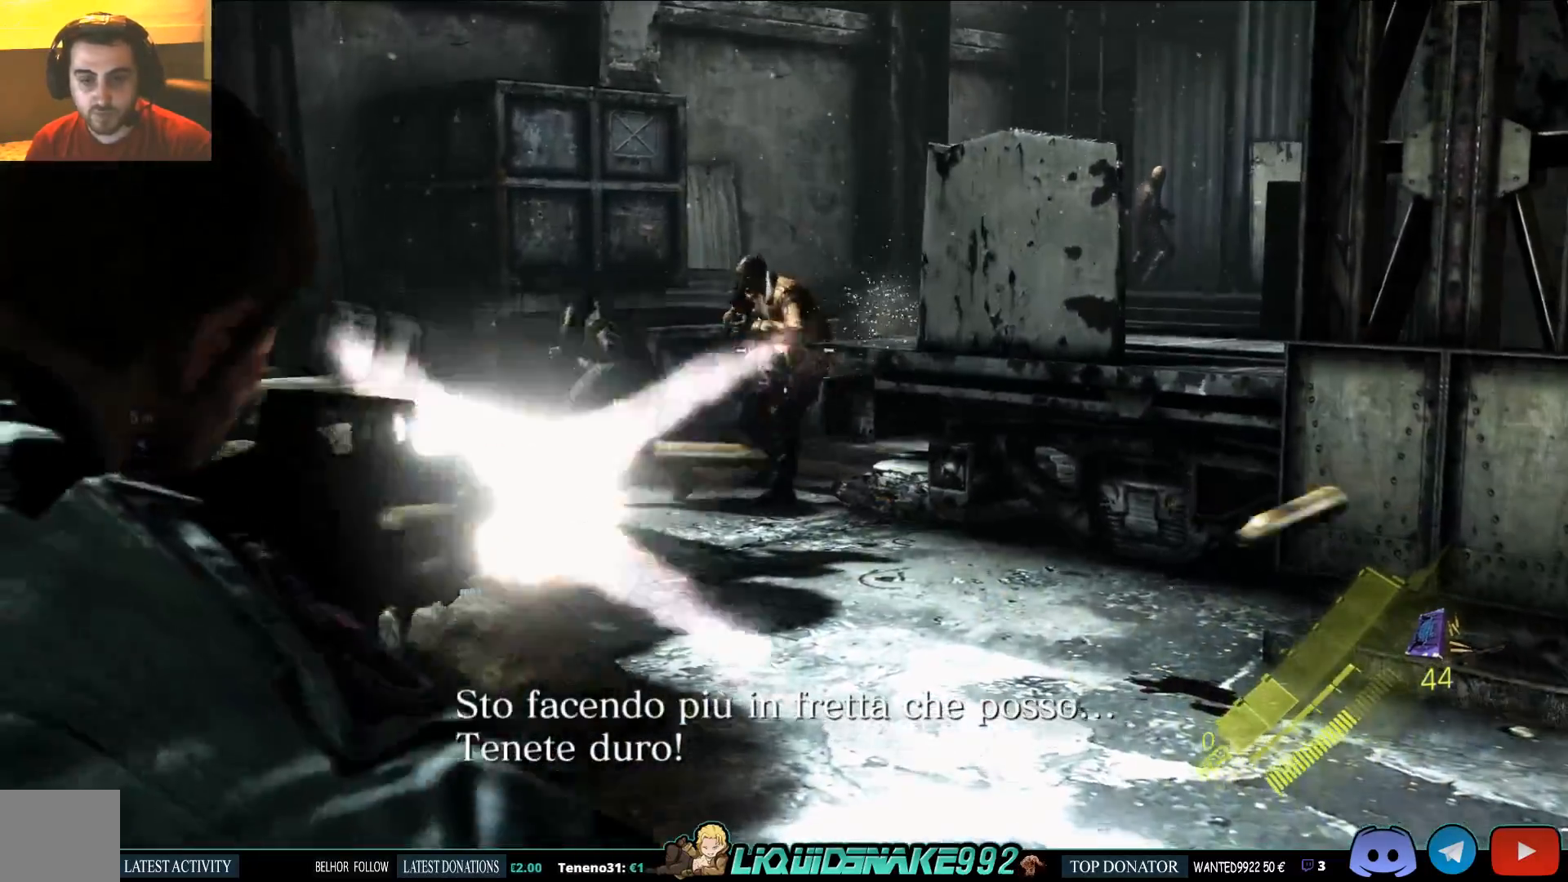
{"dt_ms": 500, "buttons": ["L2"], "left_stick": "right", "right_stick": "center", "events": [[33, "right_stick", "up"], [133, "R2", "down"], [267, "R2", "up"], [283, "left_stick", "right"], [333, "right_stick", "center"]]}
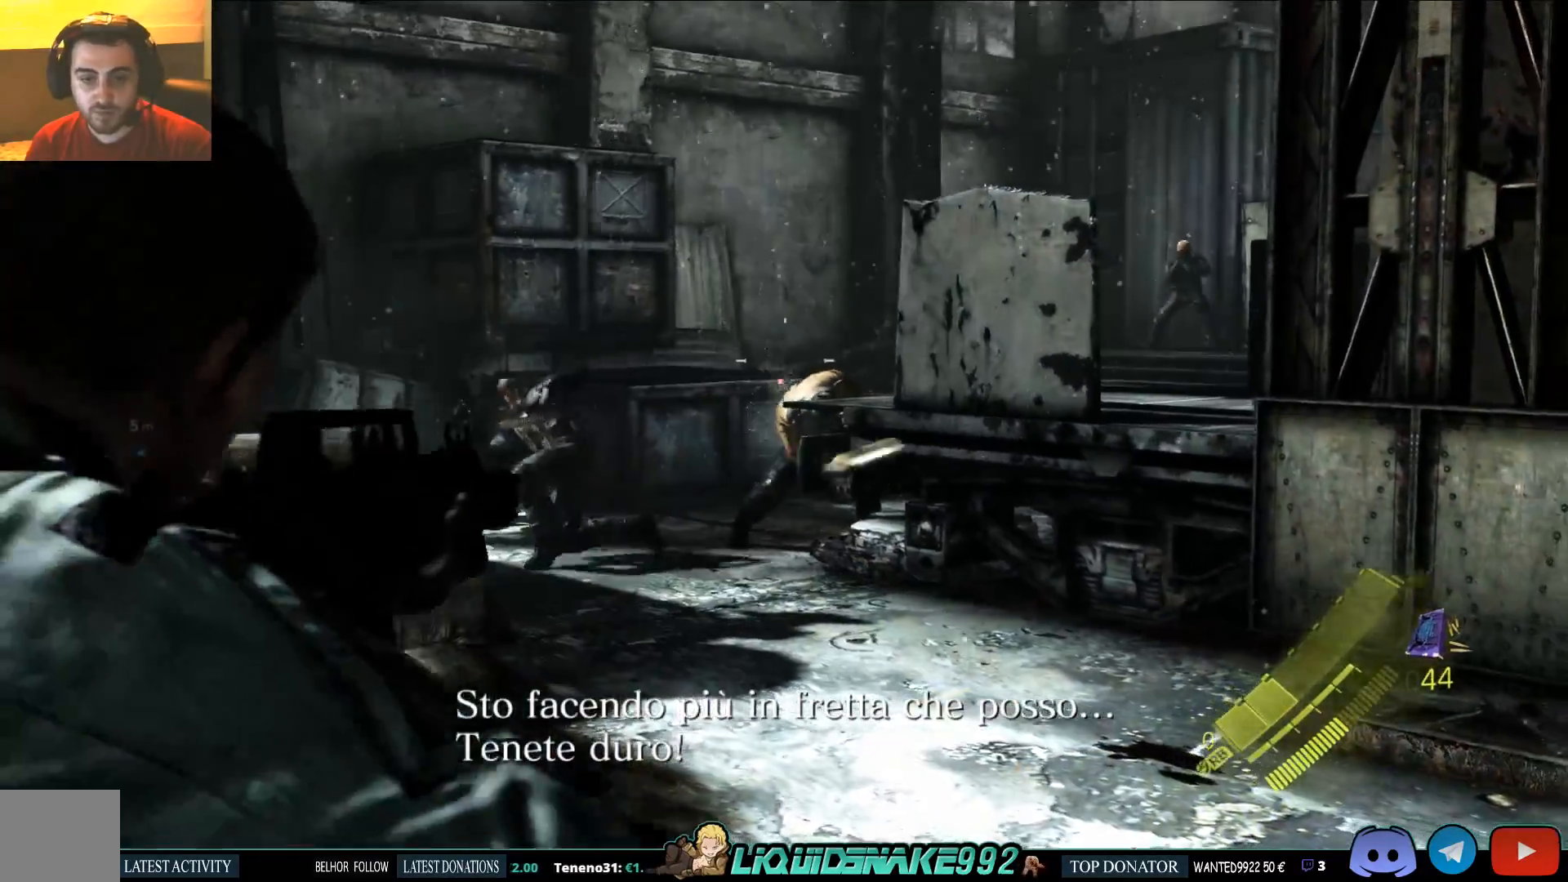
{"dt_ms": 500, "buttons": ["L2"], "left_stick": "down", "right_stick": "right"}
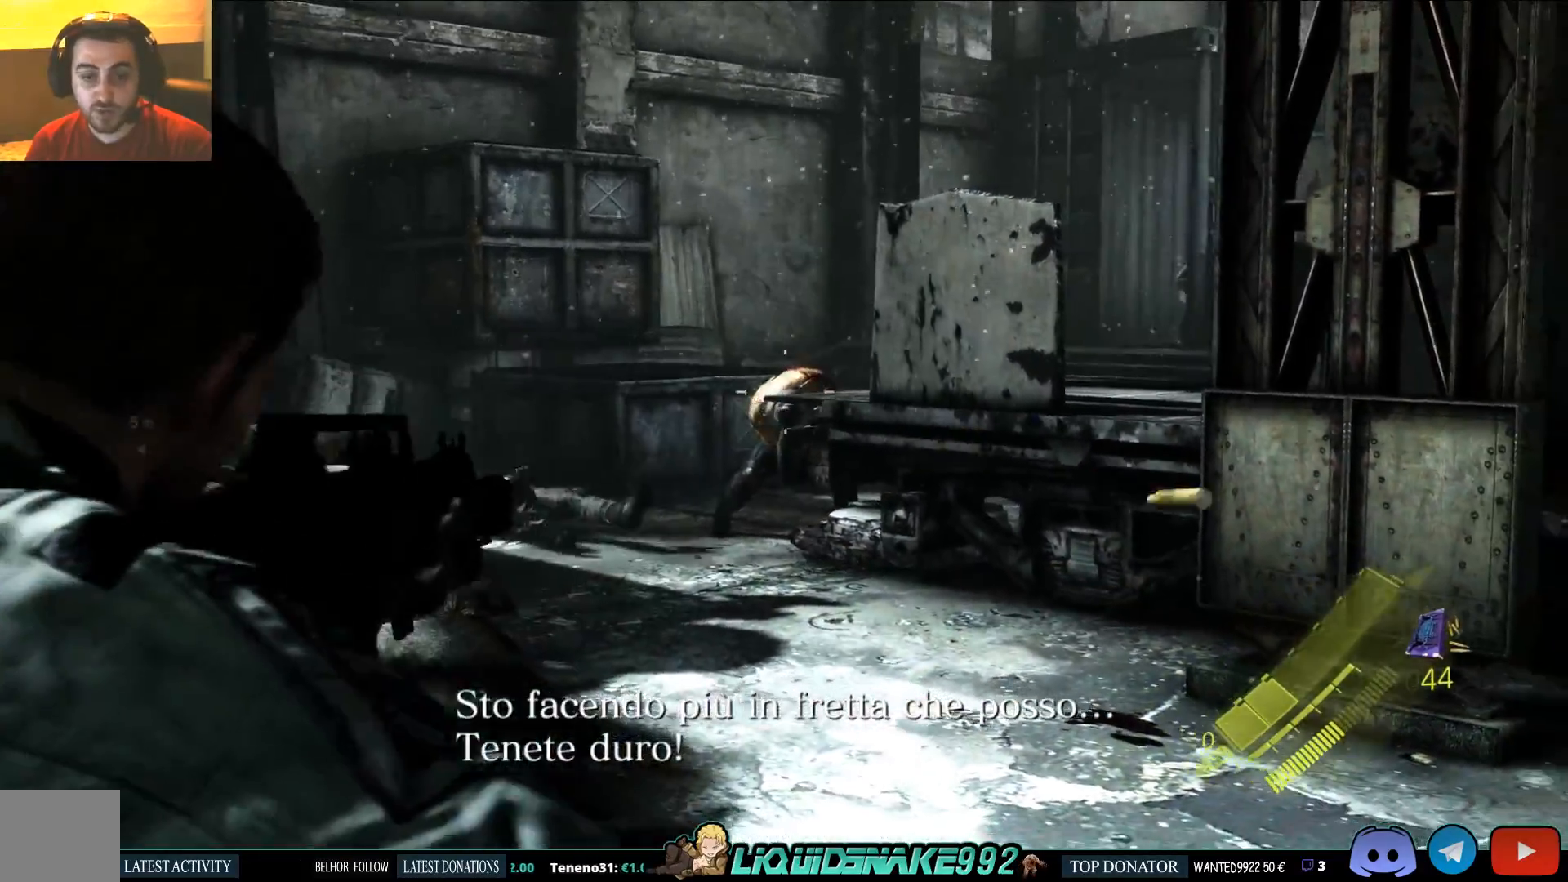
{"dt_ms": 500, "buttons": ["L2"], "left_stick": "up-left", "right_stick": "center", "events": [[33, "R2", "down"], [67, "left_stick", "left"], [217, "R2", "up"], [267, "left_stick", "up-left"], [467, "right_stick", "center"]]}
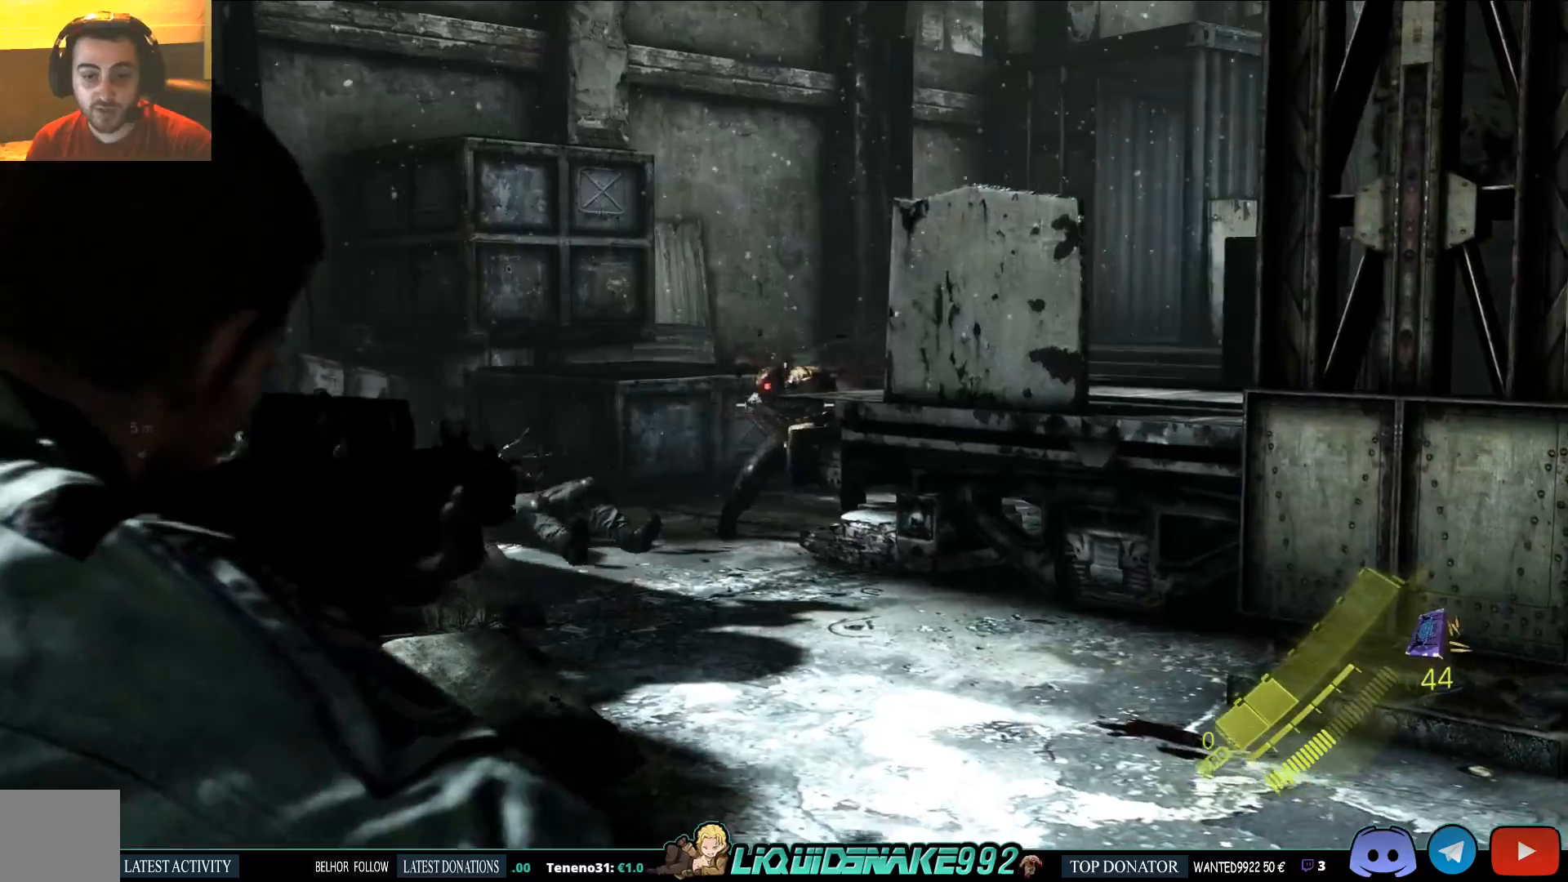
{"dt_ms": 500, "buttons": ["L2"], "left_stick": "up", "right_stick": "center", "events": [[33, "R2", "down"], [300, "left_stick", "up"], [317, "R2", "up"]]}
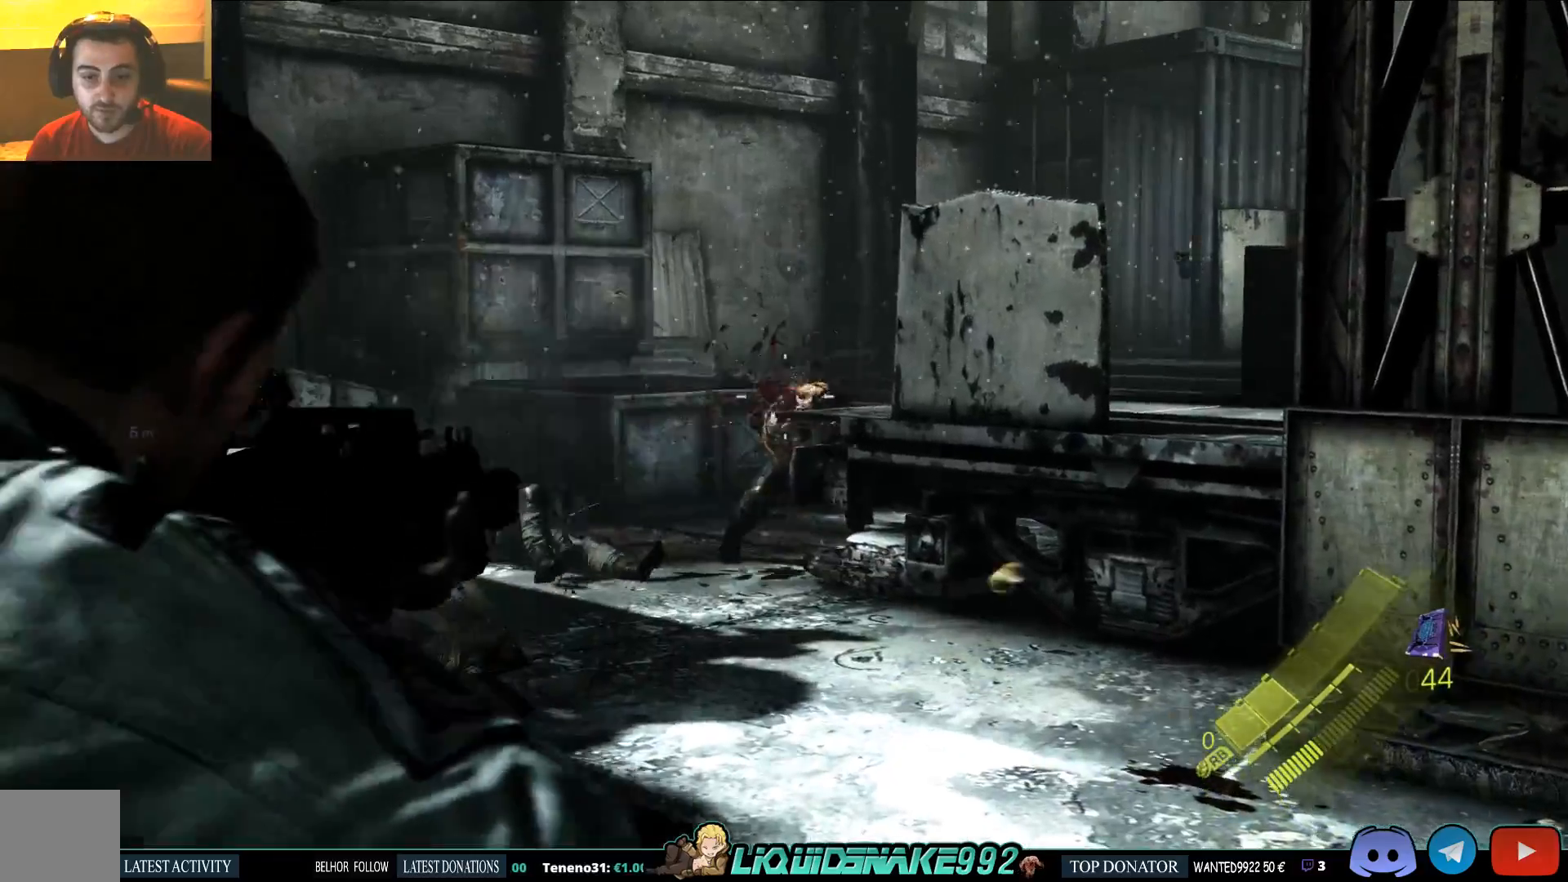
{"dt_ms": 500, "buttons": ["L2"], "left_stick": "down-left", "right_stick": "left", "events": [[50, "left_stick", "left"], [450, "left_stick", "down-left"], [450, "right_stick", "left"]]}
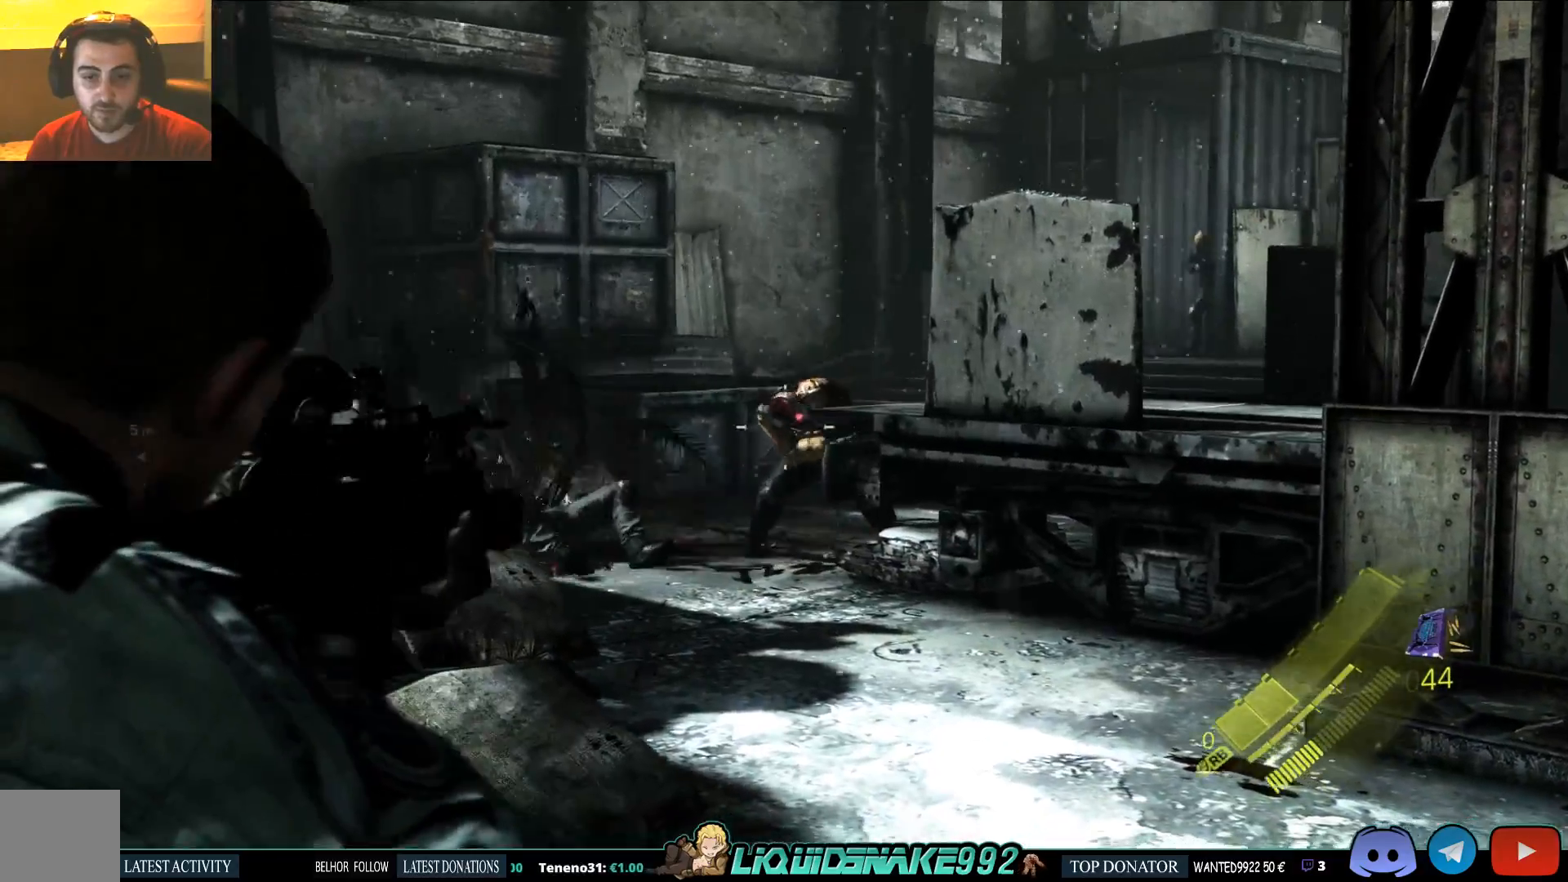
{"dt_ms": 500, "buttons": ["L2"], "left_stick": "down", "right_stick": "up-left", "events": [[283, "left_stick", "down"], [317, "right_stick", "up-left"]]}
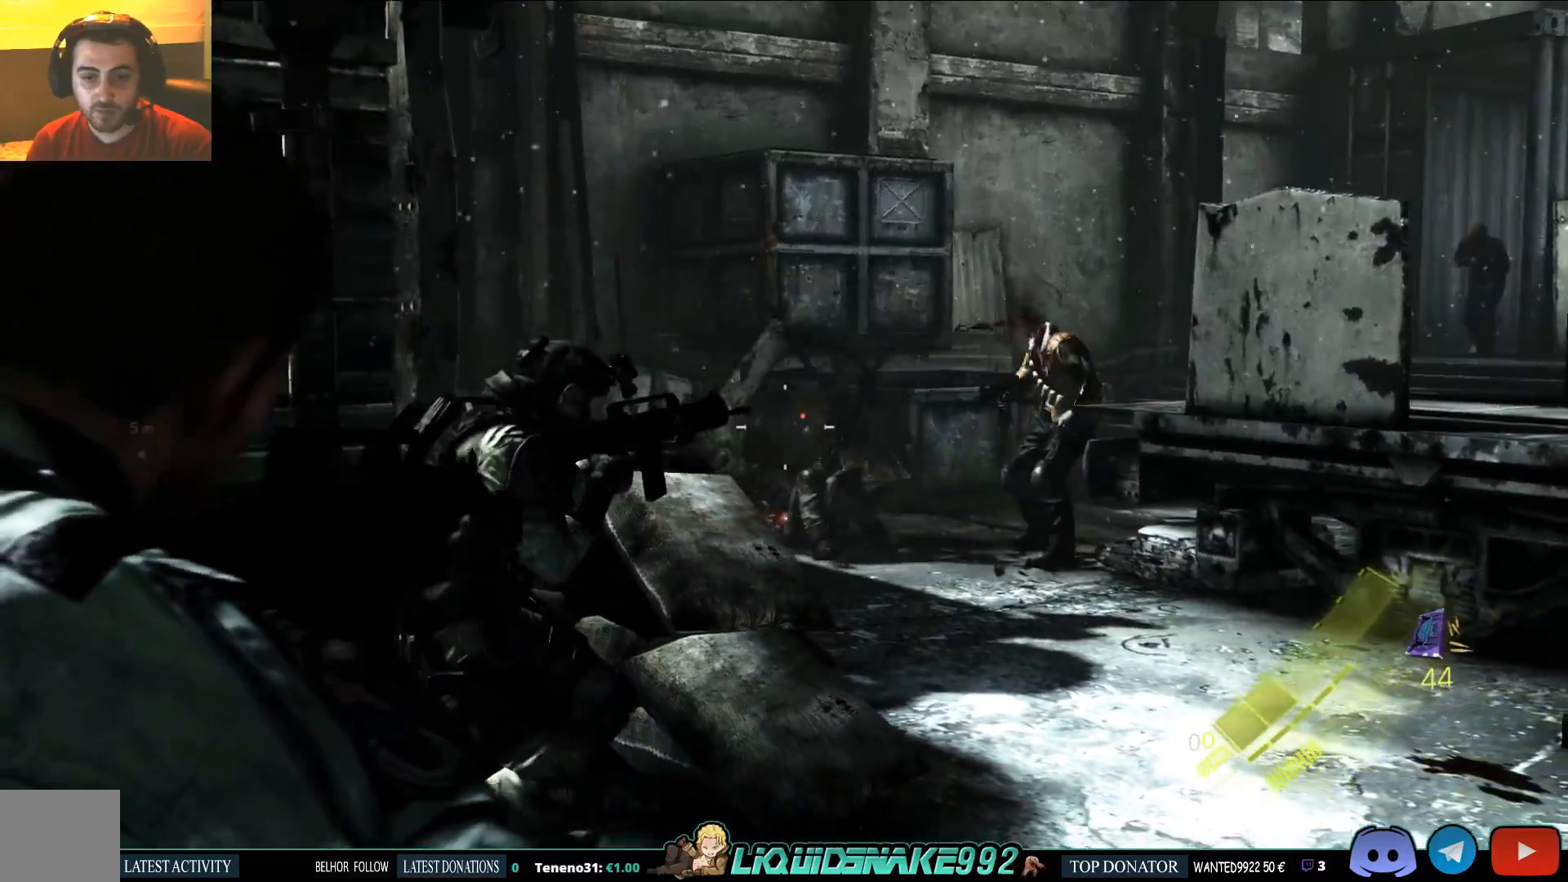
{"dt_ms": 500, "buttons": ["L2"], "left_stick": "down", "right_stick": "center", "events": [[67, "right_stick", "center"], [133, "right_stick", "down"], [217, "right_stick", "center"]]}
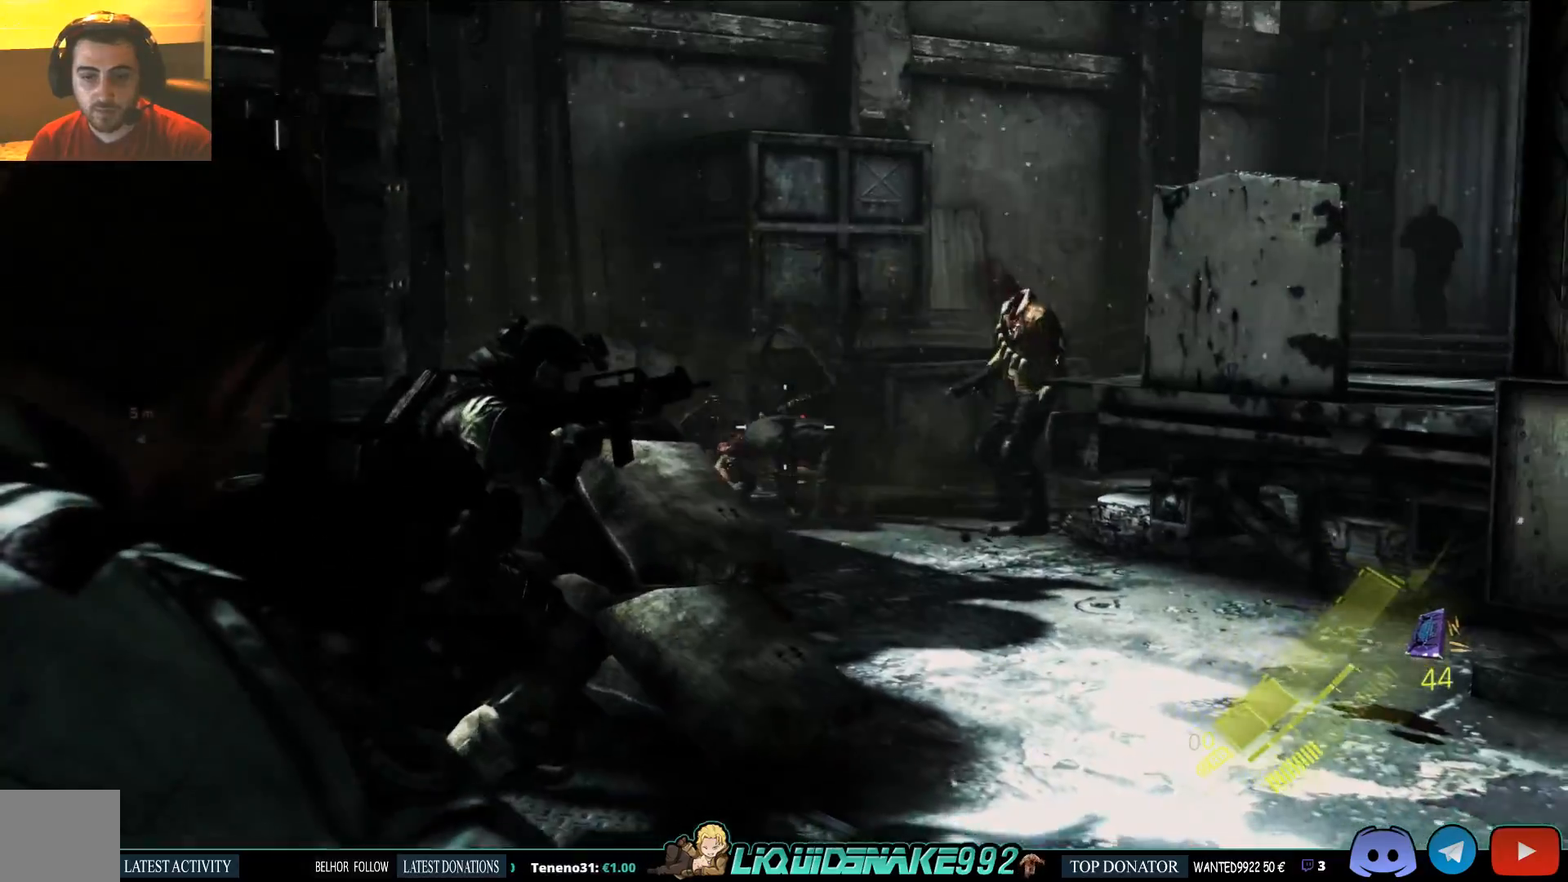
{"dt_ms": 500, "buttons": ["SQUARE"], "left_stick": "down", "right_stick": "center", "events": [[67, "L2", "up"], [83, "SQUARE", "down"], [200, "SQUARE", "up"], [267, "SQUARE", "down"], [383, "SQUARE", "up"], [433, "SQUARE", "down"]]}
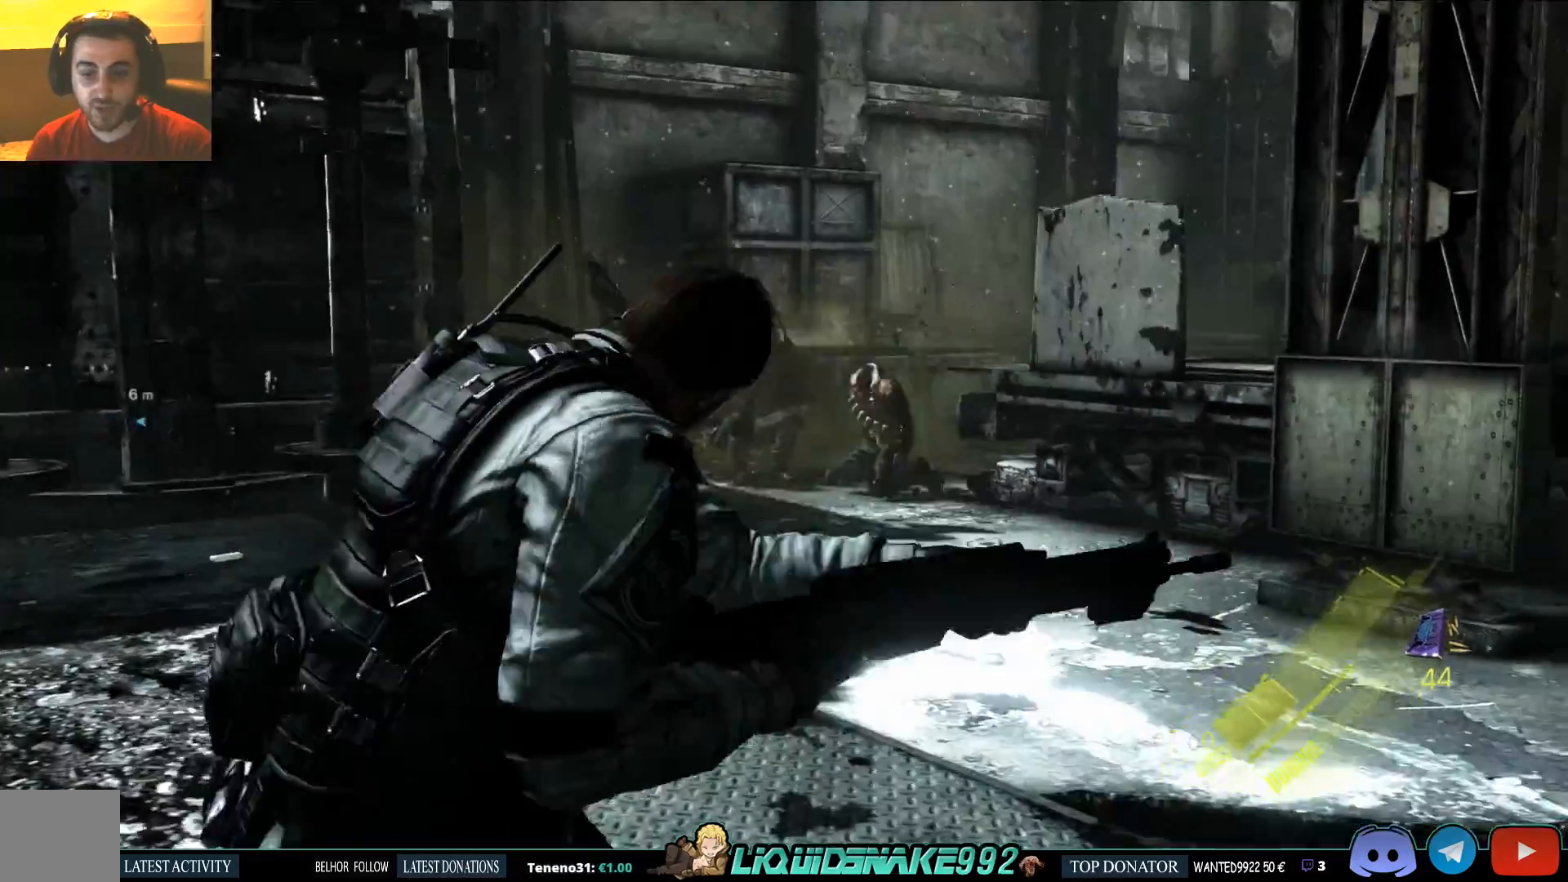
{"dt_ms": 500, "buttons": [], "left_stick": "down", "right_stick": "center", "events": [[33, "SQUARE", "up"]]}
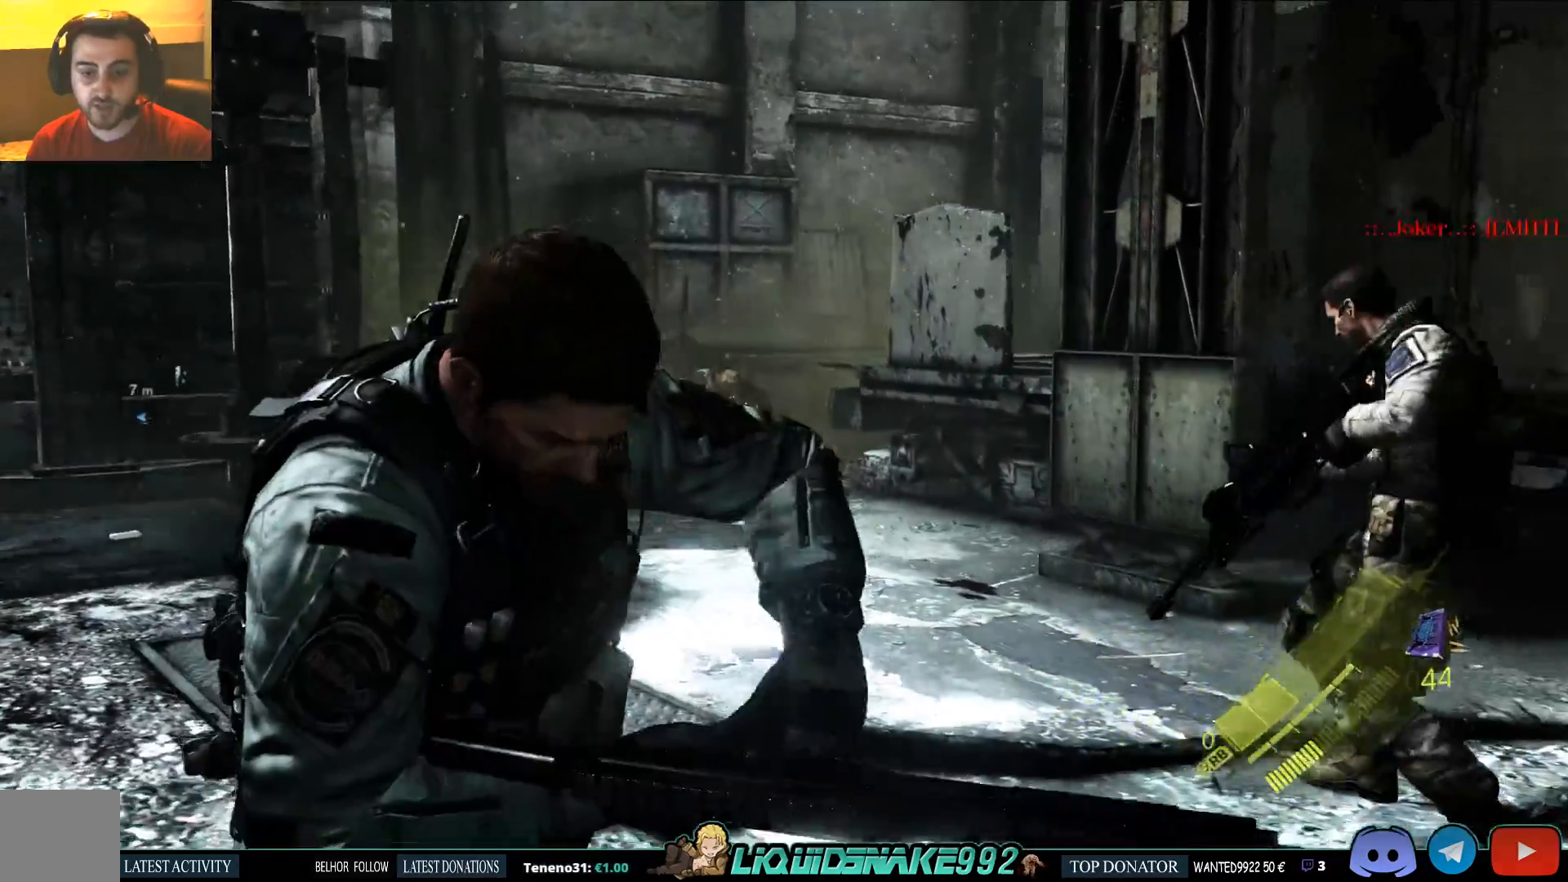
{"dt_ms": 500, "buttons": [], "left_stick": "right", "right_stick": "center"}
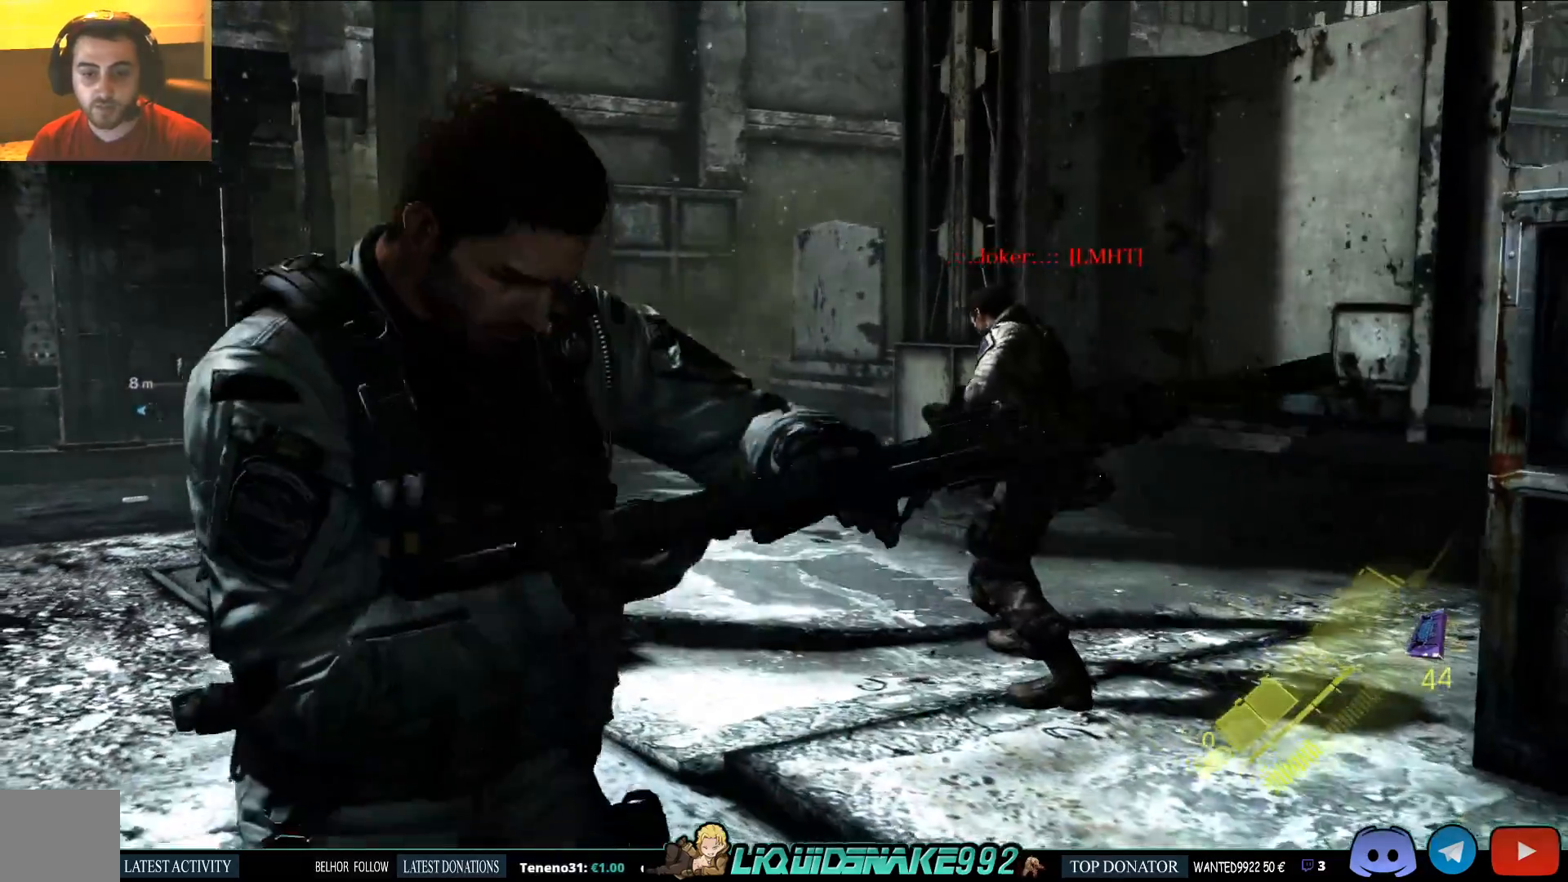
{"dt_ms": 1000, "buttons": [], "left_stick": "left", "right_stick": "center"}
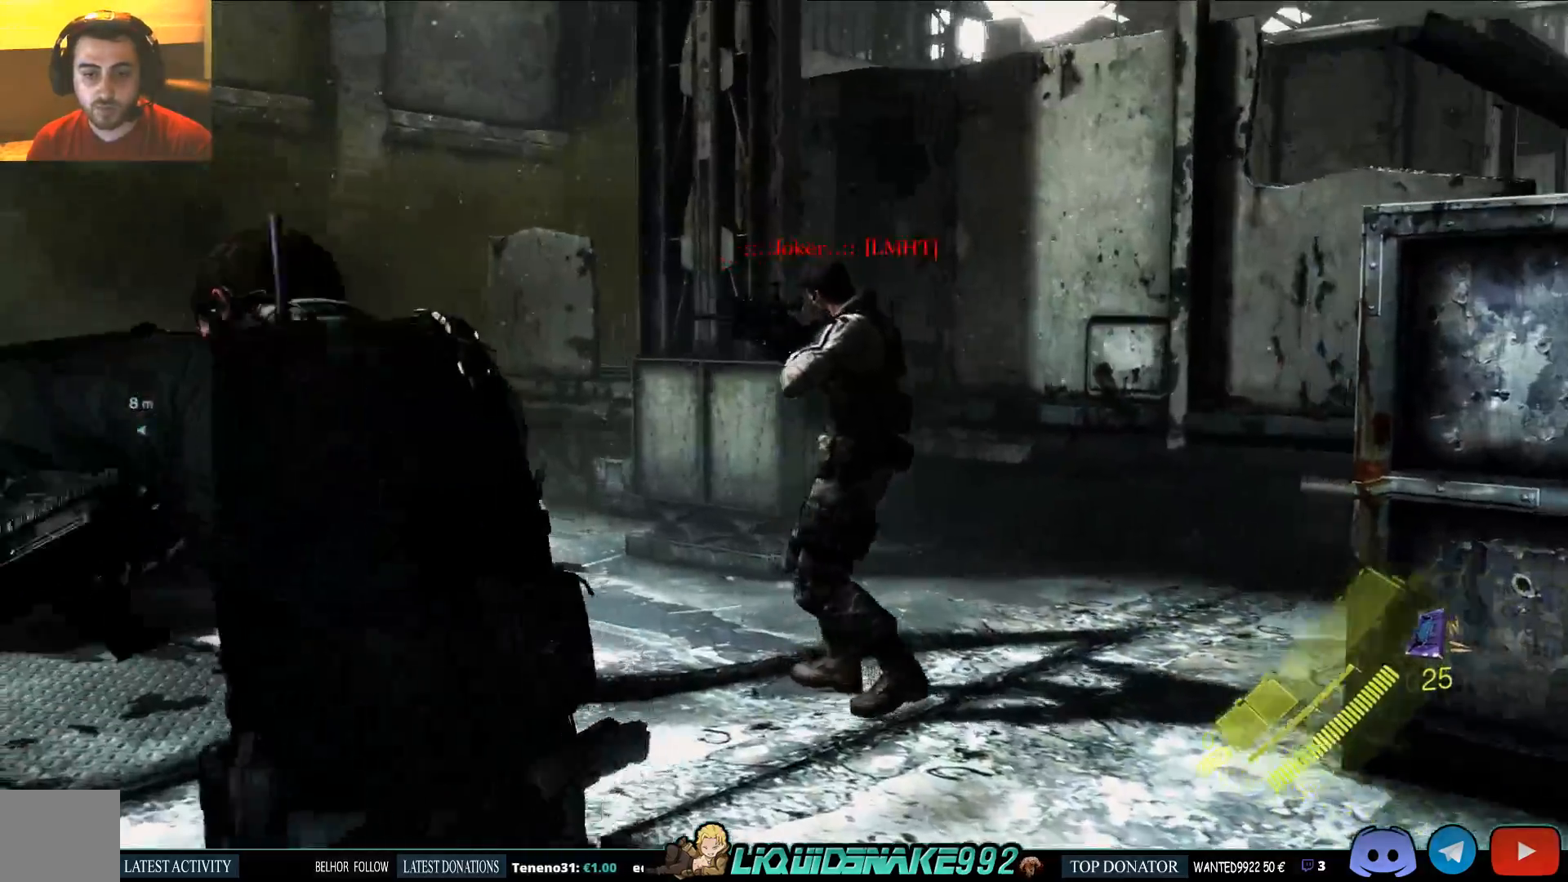
{"dt_ms": 1000, "buttons": ["L2"], "left_stick": "down", "right_stick": "up-right"}
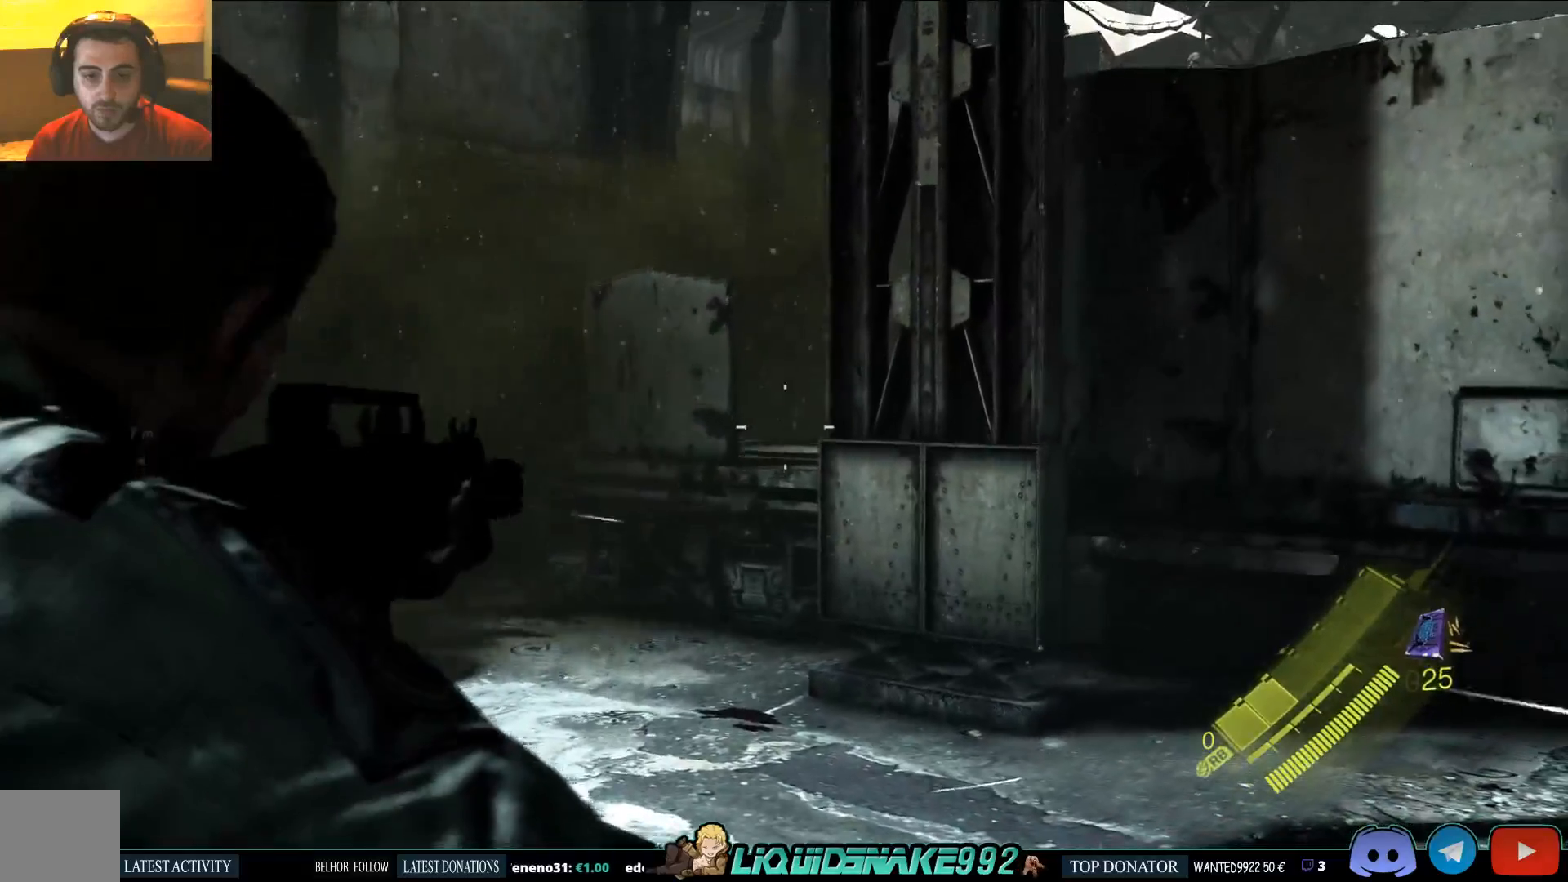
{"dt_ms": 500, "buttons": ["L2"], "left_stick": "left", "right_stick": "left", "events": [[200, "right_stick", "up"], [483, "left_stick", "left"], [500, "right_stick", "left"]]}
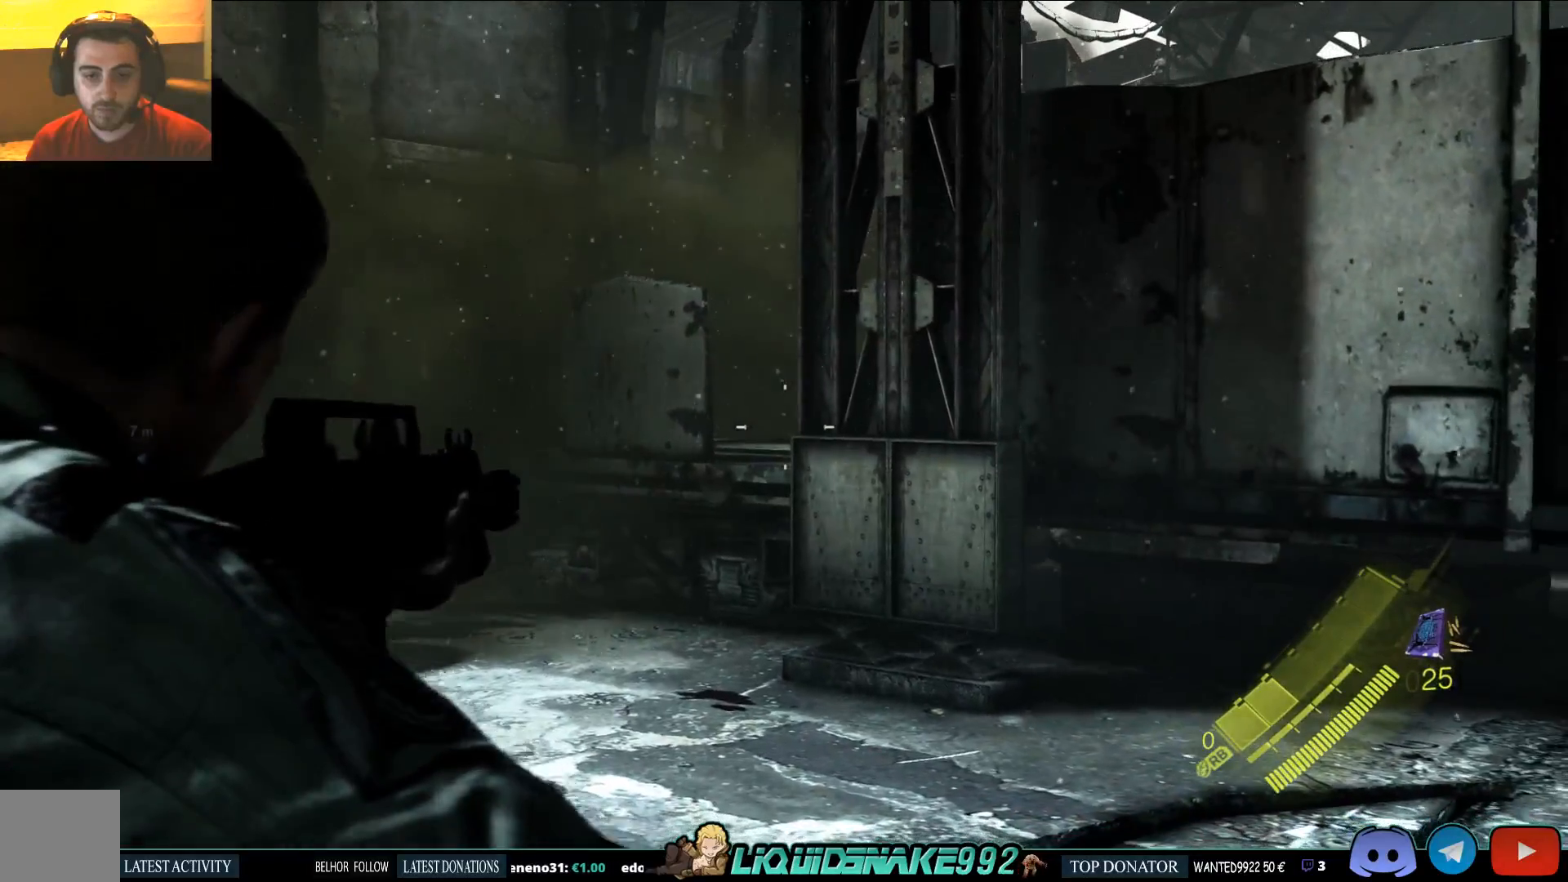
{"dt_ms": 500, "buttons": ["L2"], "left_stick": "left", "right_stick": "up-left", "events": [[450, "right_stick", "up-left"]]}
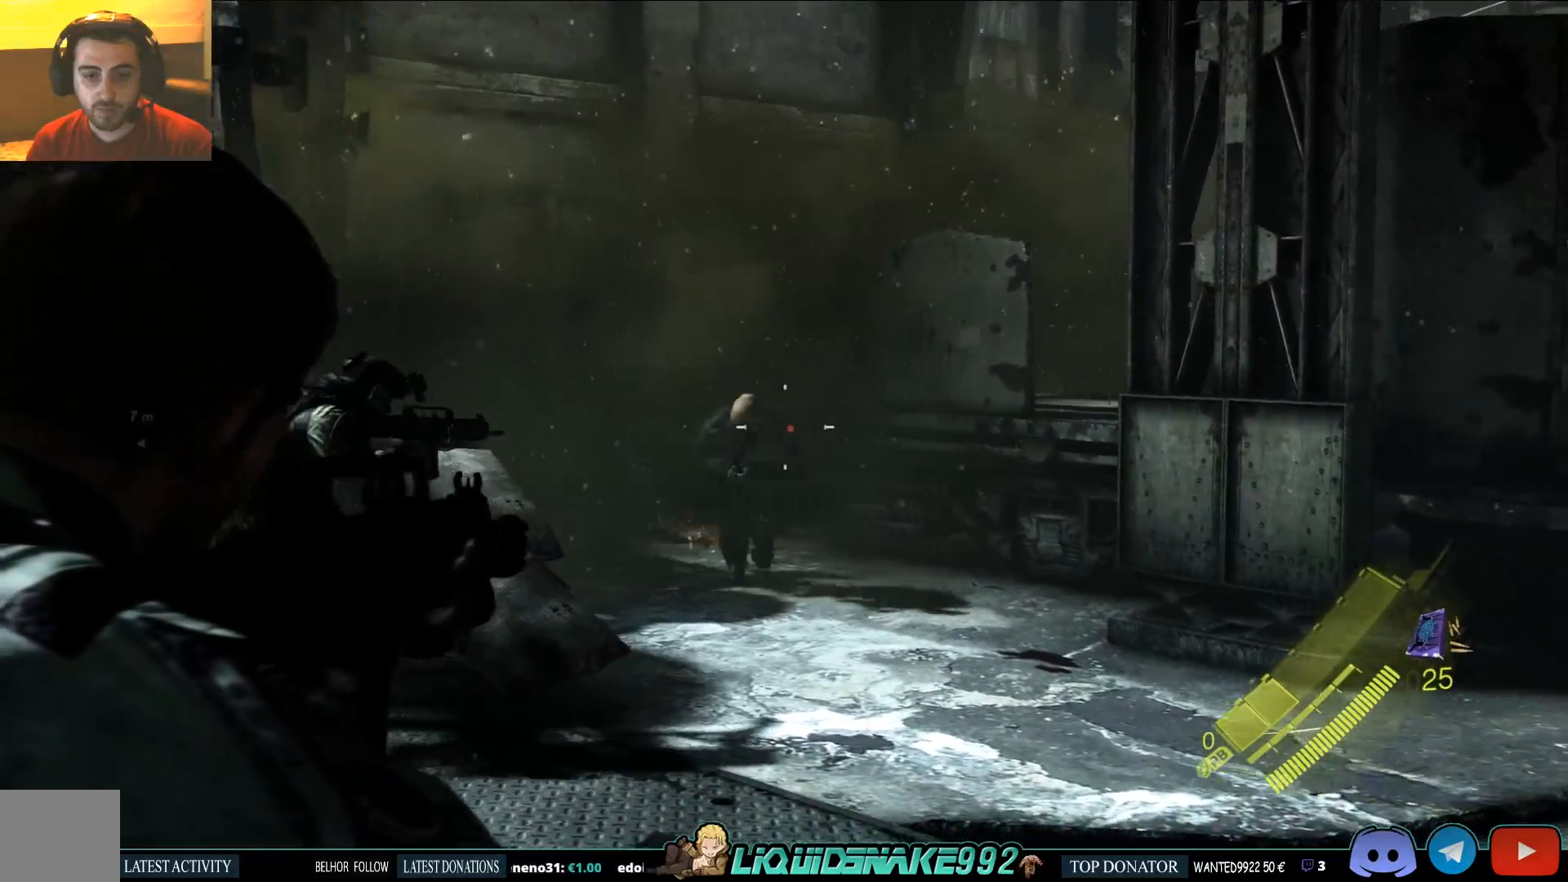
{"dt_ms": 500, "buttons": ["L2"], "left_stick": "center", "right_stick": "center", "events": [[50, "left_stick", "center"], [150, "right_stick", "center"], [317, "R2", "down"], [483, "R2", "up"]]}
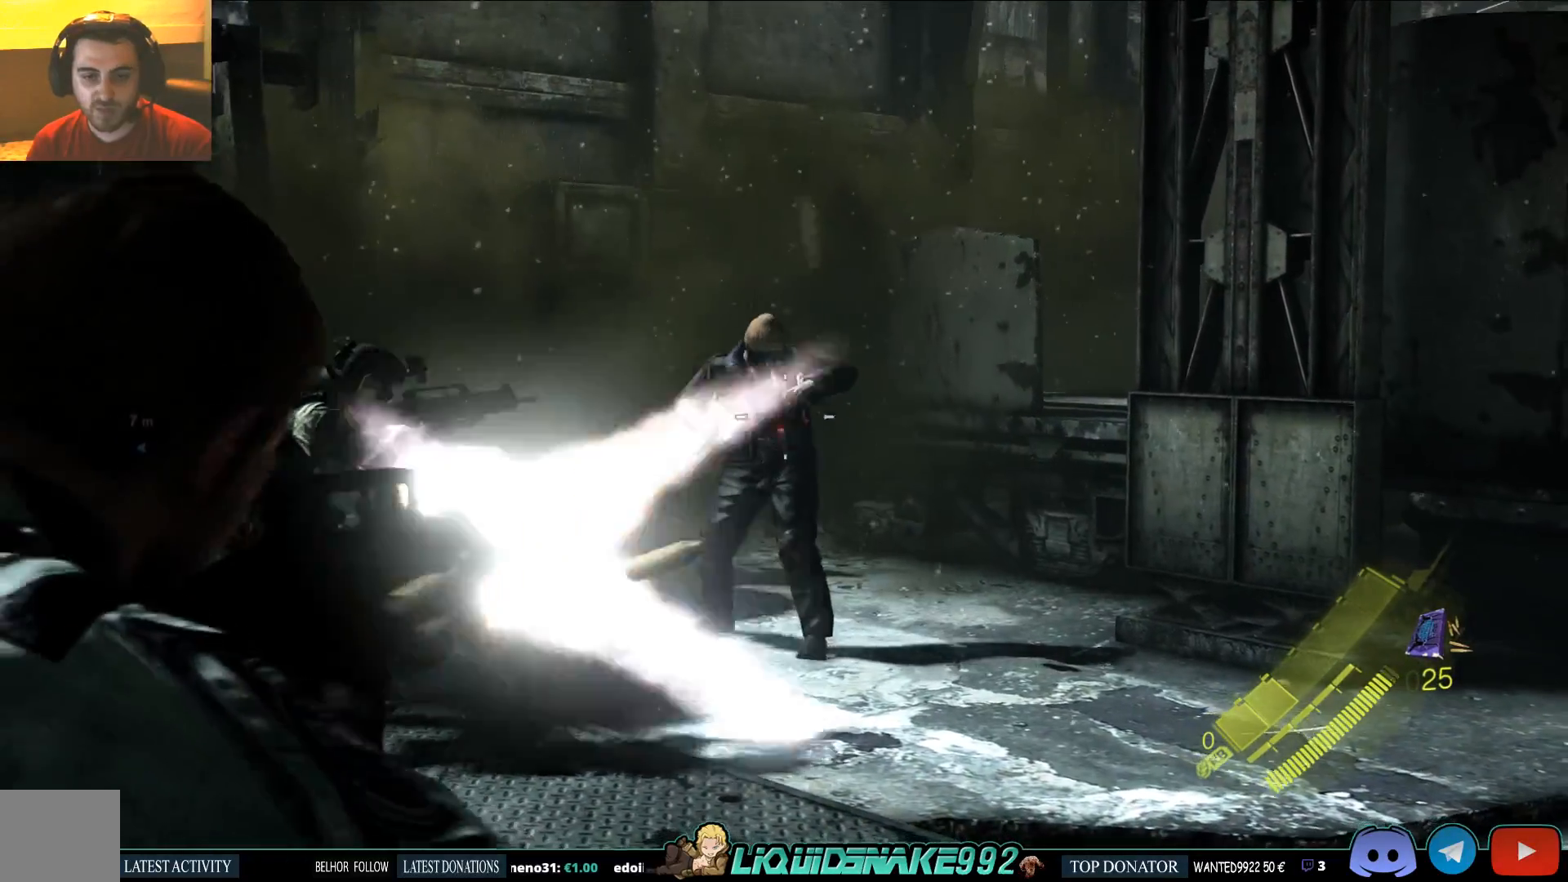
{"dt_ms": 500, "buttons": ["L2"], "left_stick": "up", "right_stick": "center", "events": [[267, "left_stick", "up"], [317, "right_stick", "up"], [483, "right_stick", "center"]]}
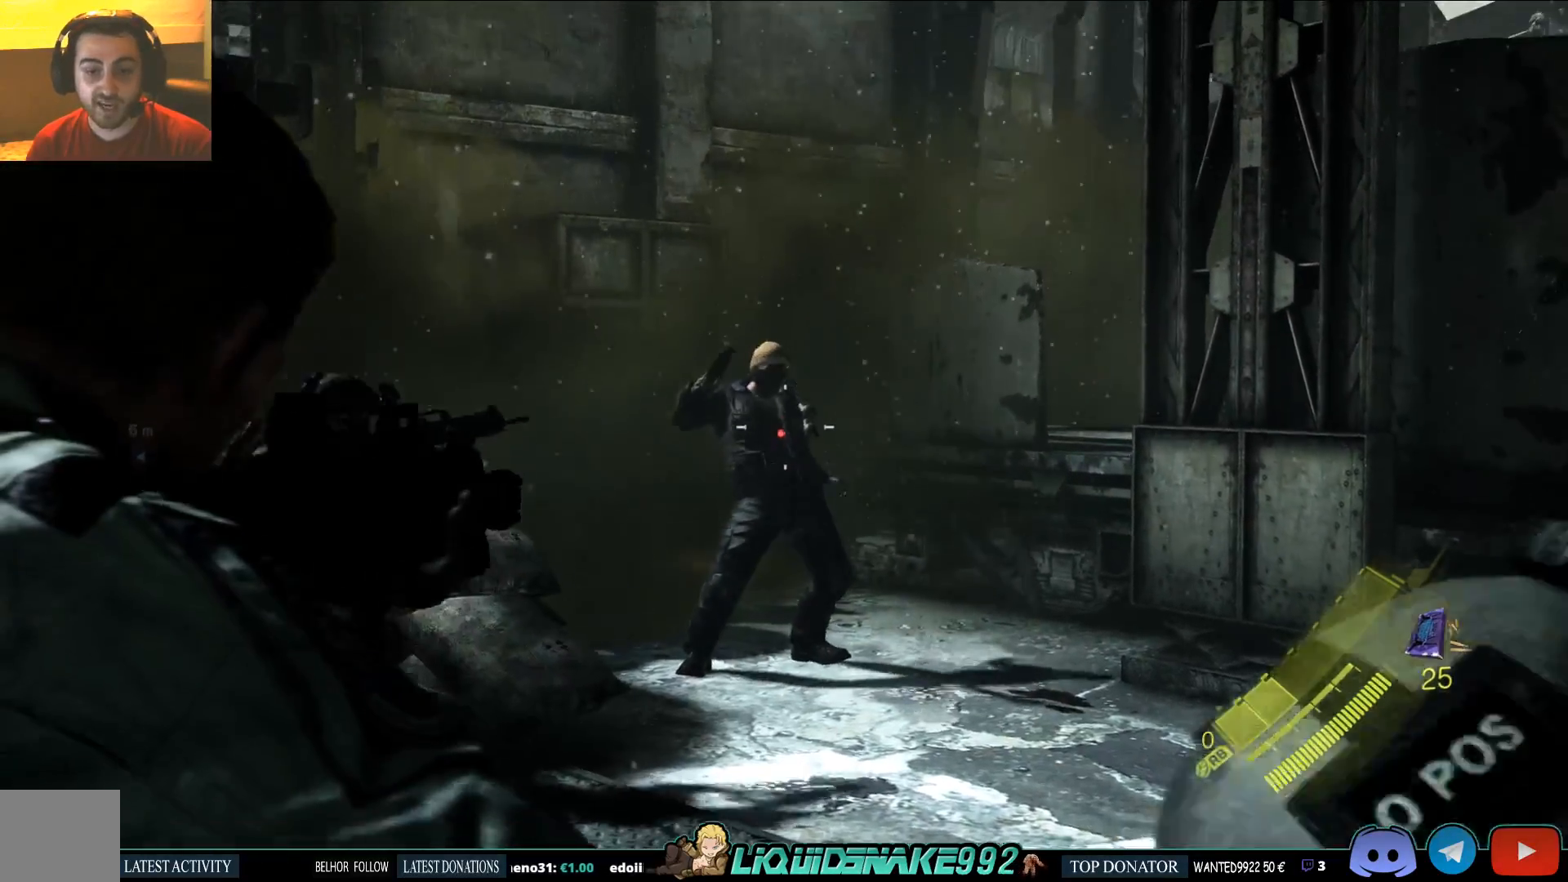
{"dt_ms": 500, "buttons": ["L2"], "left_stick": "up", "right_stick": "center", "events": [[167, "right_stick", "up"], [283, "right_stick", "center"], [333, "R2", "down"], [400, "R2", "up"]]}
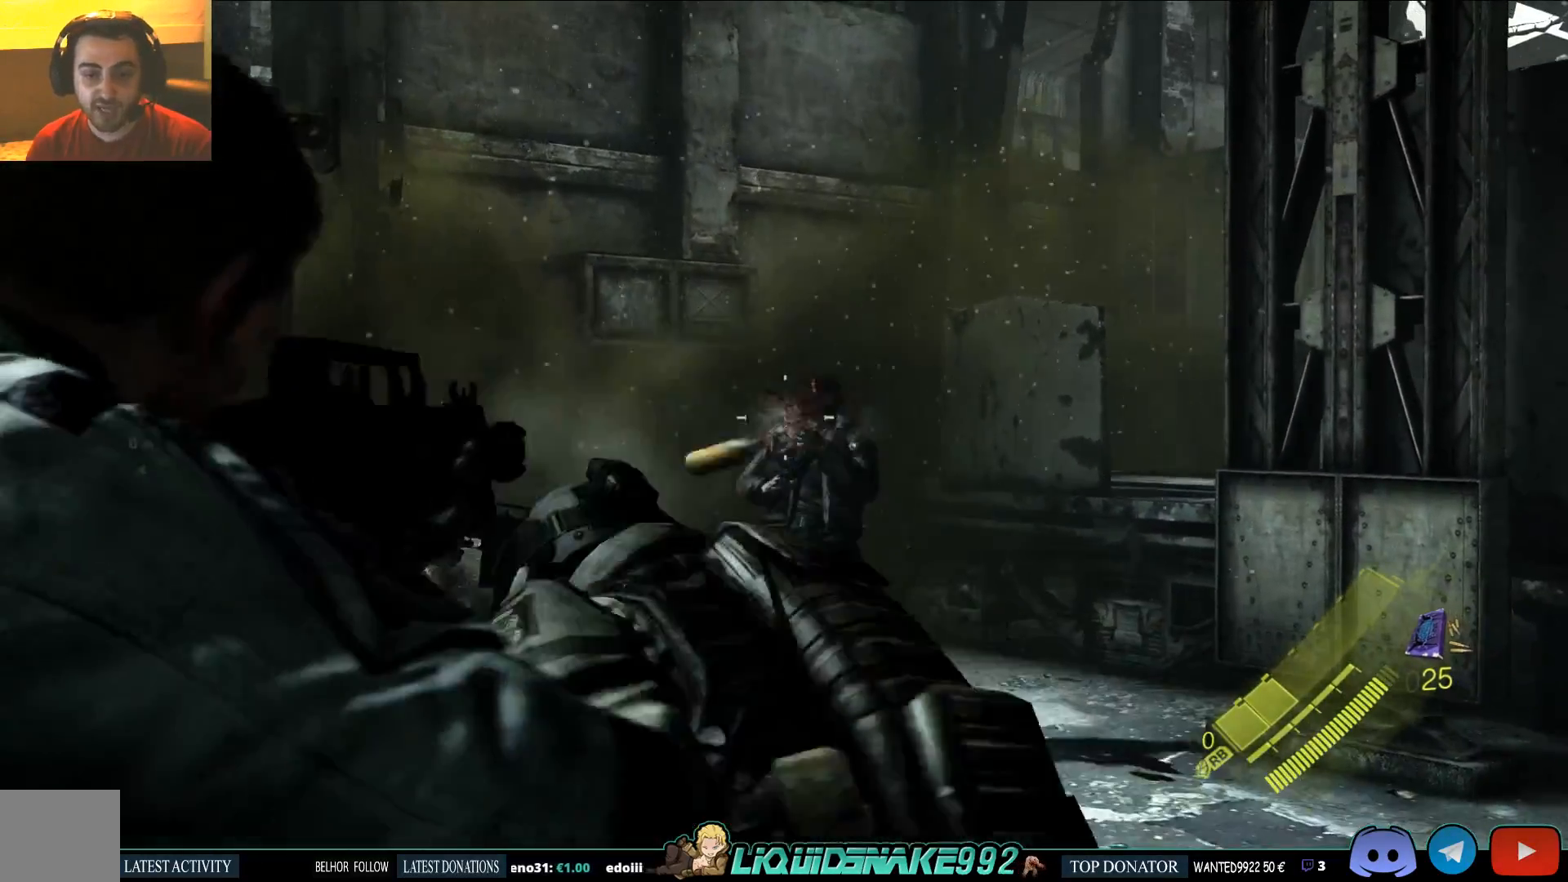
{"dt_ms": 500, "buttons": ["L2"], "left_stick": "up", "right_stick": "center", "events": []}
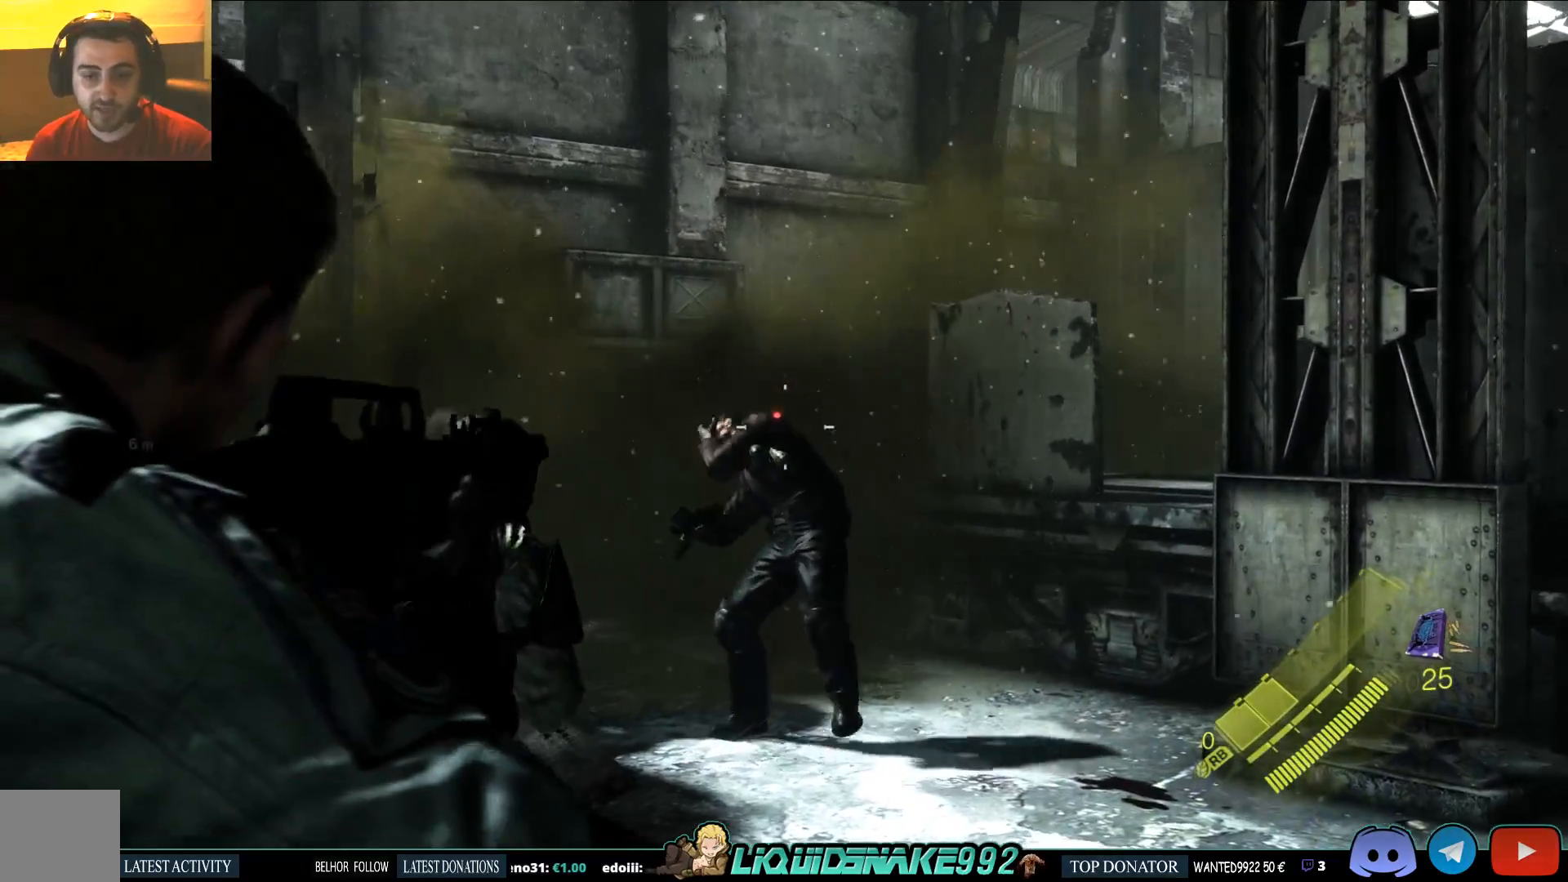
{"dt_ms": 500, "buttons": ["L2"], "left_stick": "up", "right_stick": "center", "events": [[333, "R2", "down"], [400, "R2", "up"]]}
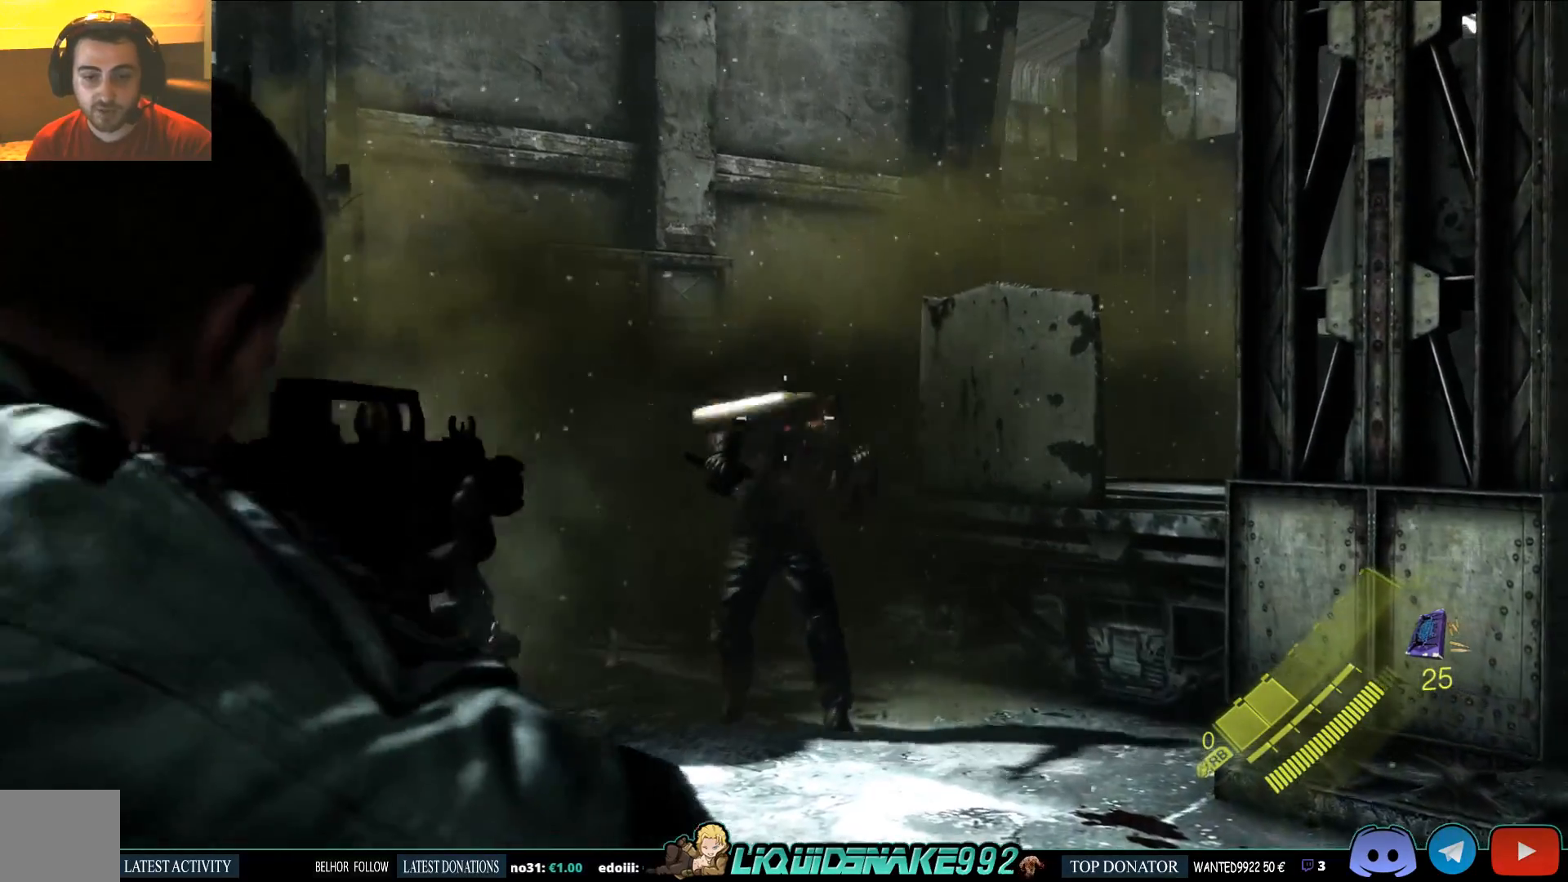
{"dt_ms": 500, "buttons": ["L2"], "left_stick": "up", "right_stick": "center", "events": [[367, "R2", "down"], [500, "R2", "up"]]}